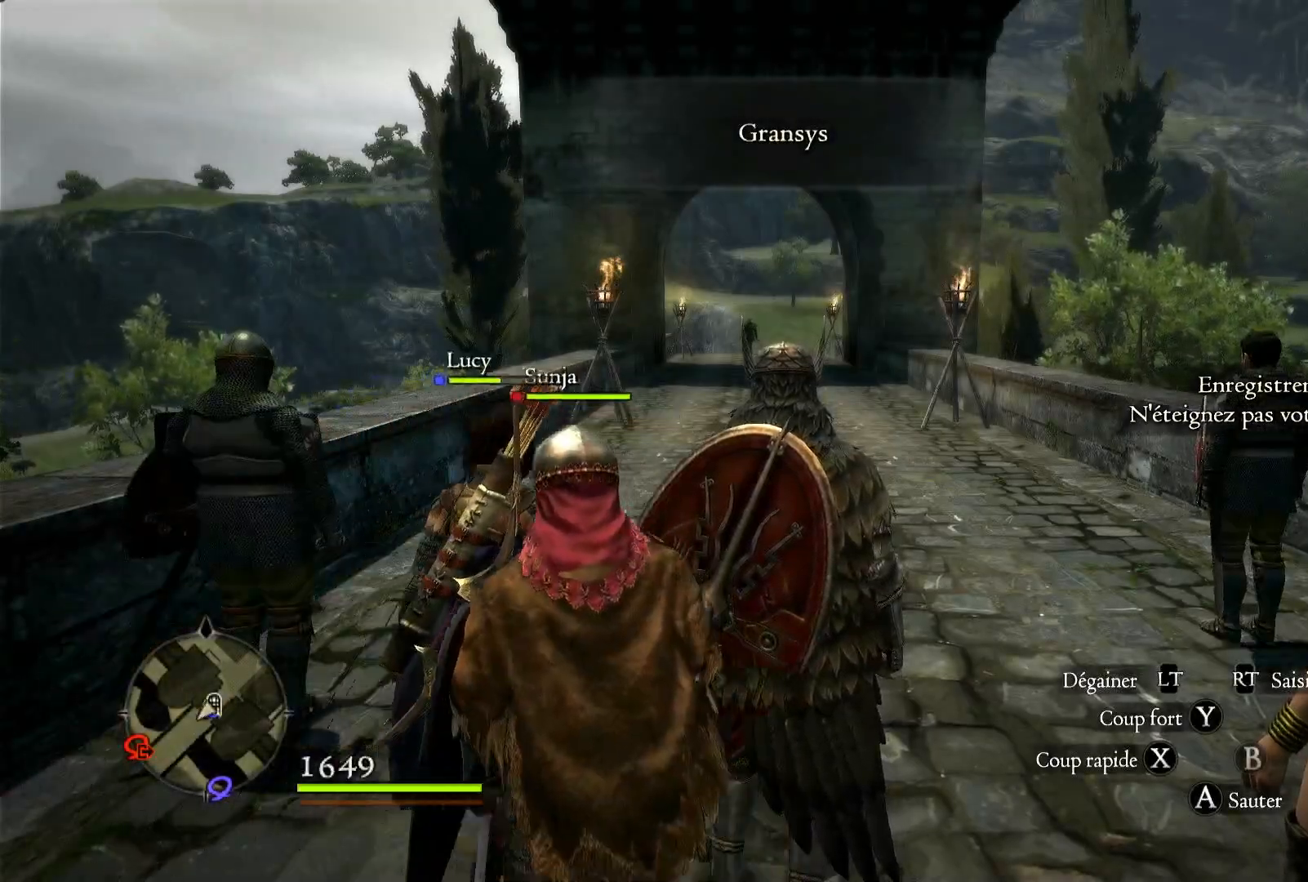
Gameplay with a controller (Xbox layout); each line is a JSON object with the inputs held at the frame after it. "events" lists button and stick changes between this image and that frame as [ms after this image, input, new state], when the widget could be followed in between.
{"buttons": [], "left_stick": "up", "right_stick": "center", "events": [[267, "left_stick", "up"]]}
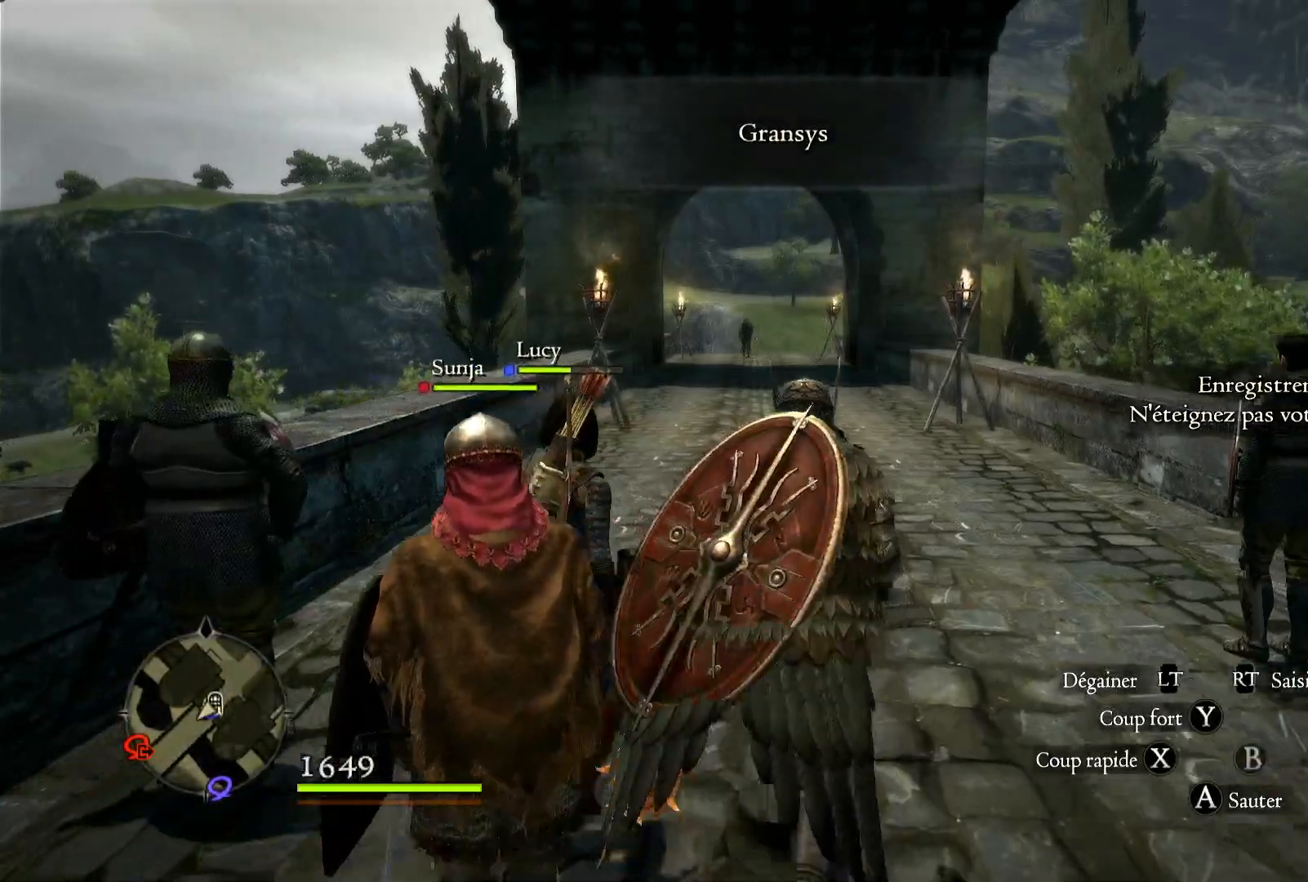
{"buttons": [], "left_stick": "up", "right_stick": "center", "events": []}
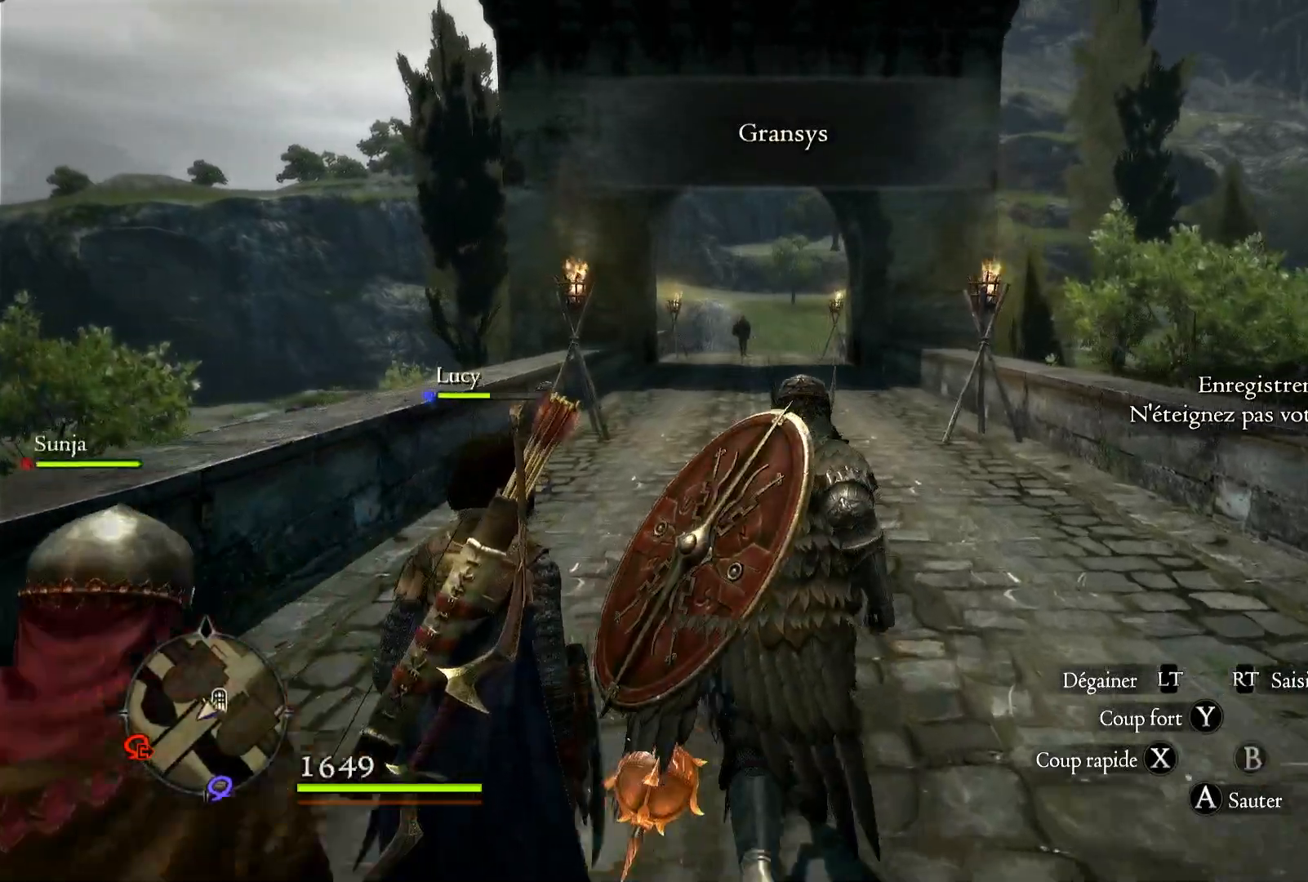
{"buttons": ["L3"], "left_stick": "up", "right_stick": "down-right", "events": [[33, "right_stick", "down"], [150, "right_stick", "down-right"], [350, "L3", "down"]]}
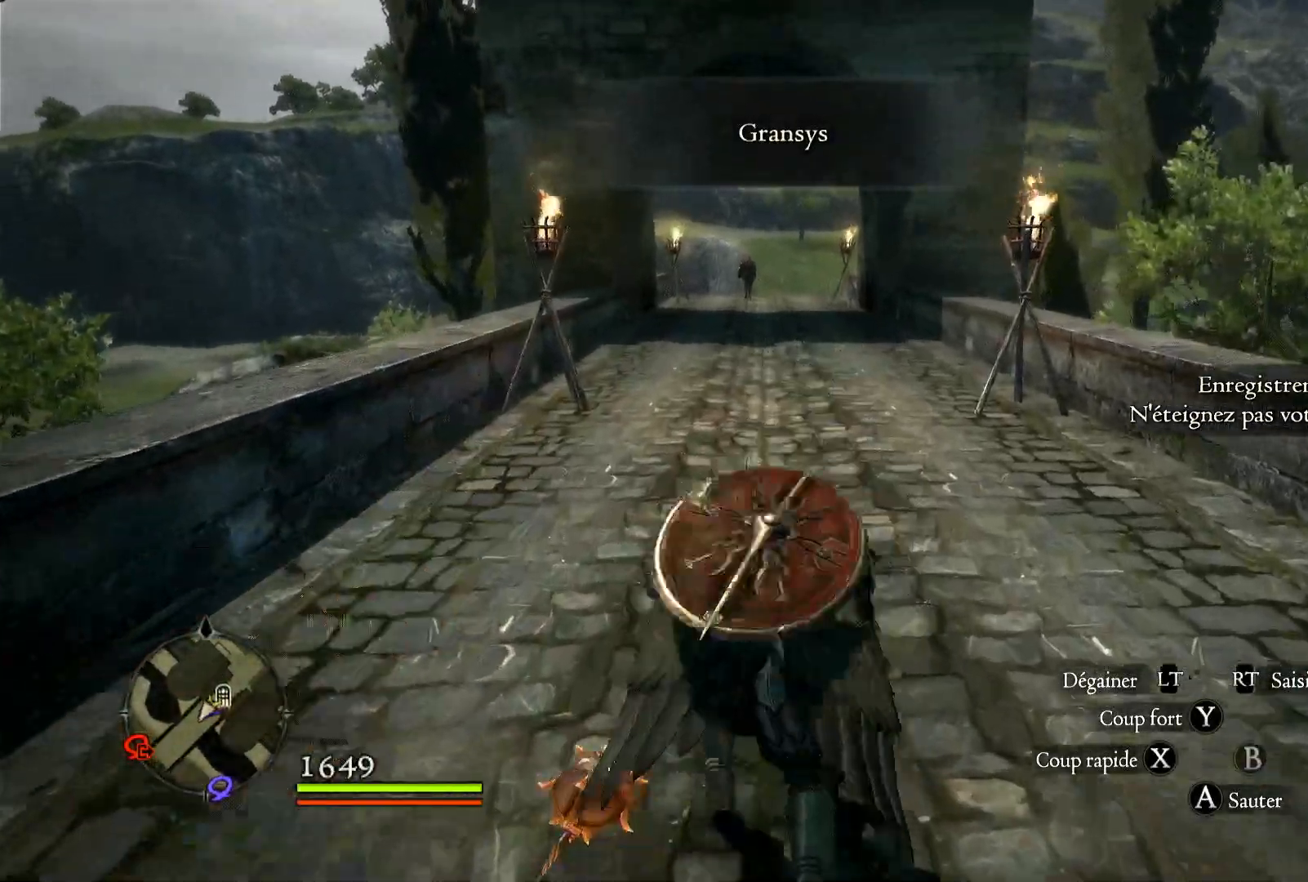
{"buttons": [], "left_stick": "up", "right_stick": "down-right", "events": [[50, "L3", "up"]]}
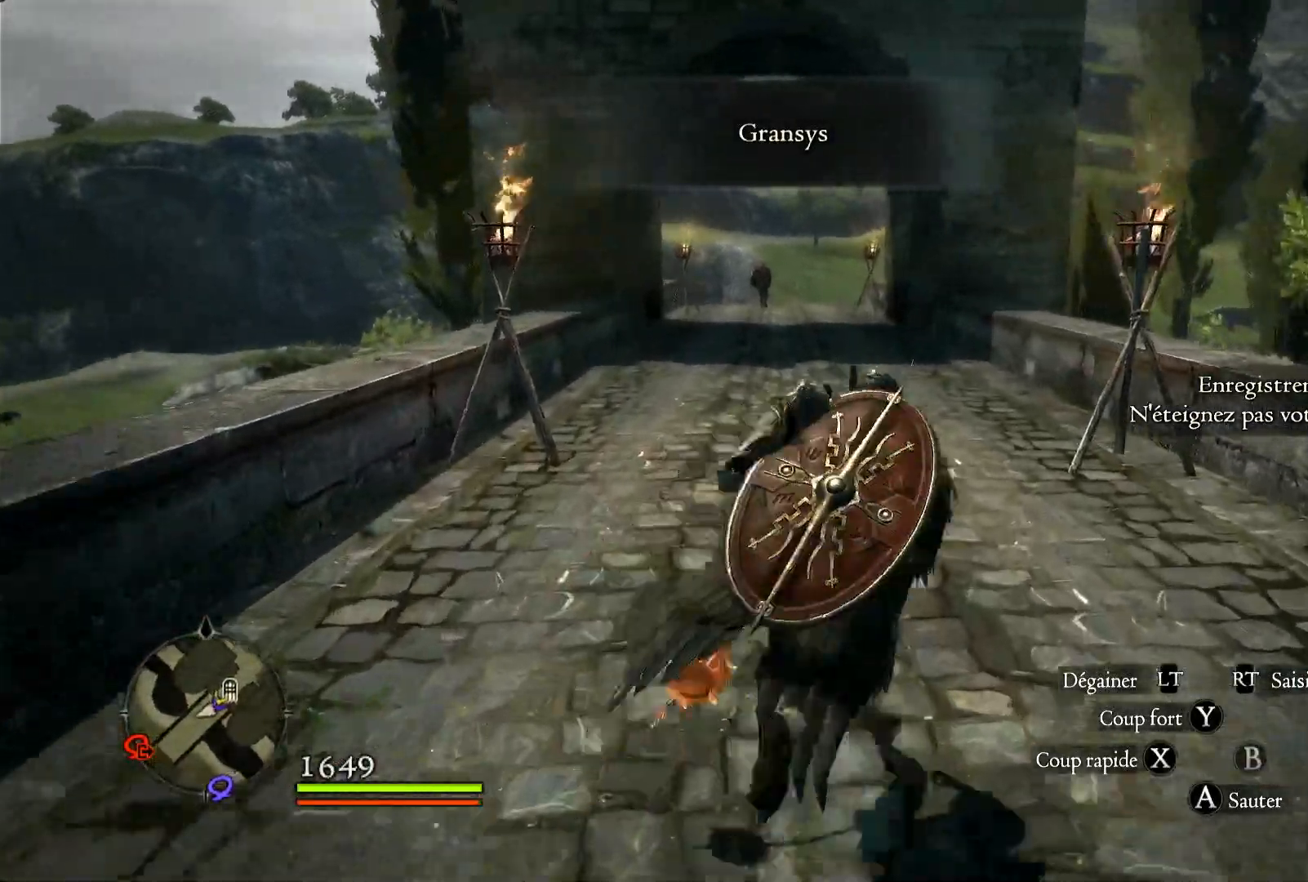
{"buttons": [], "left_stick": "up", "right_stick": "center", "events": [[17, "right_stick", "center"], [233, "right_stick", "down"], [433, "right_stick", "center"]]}
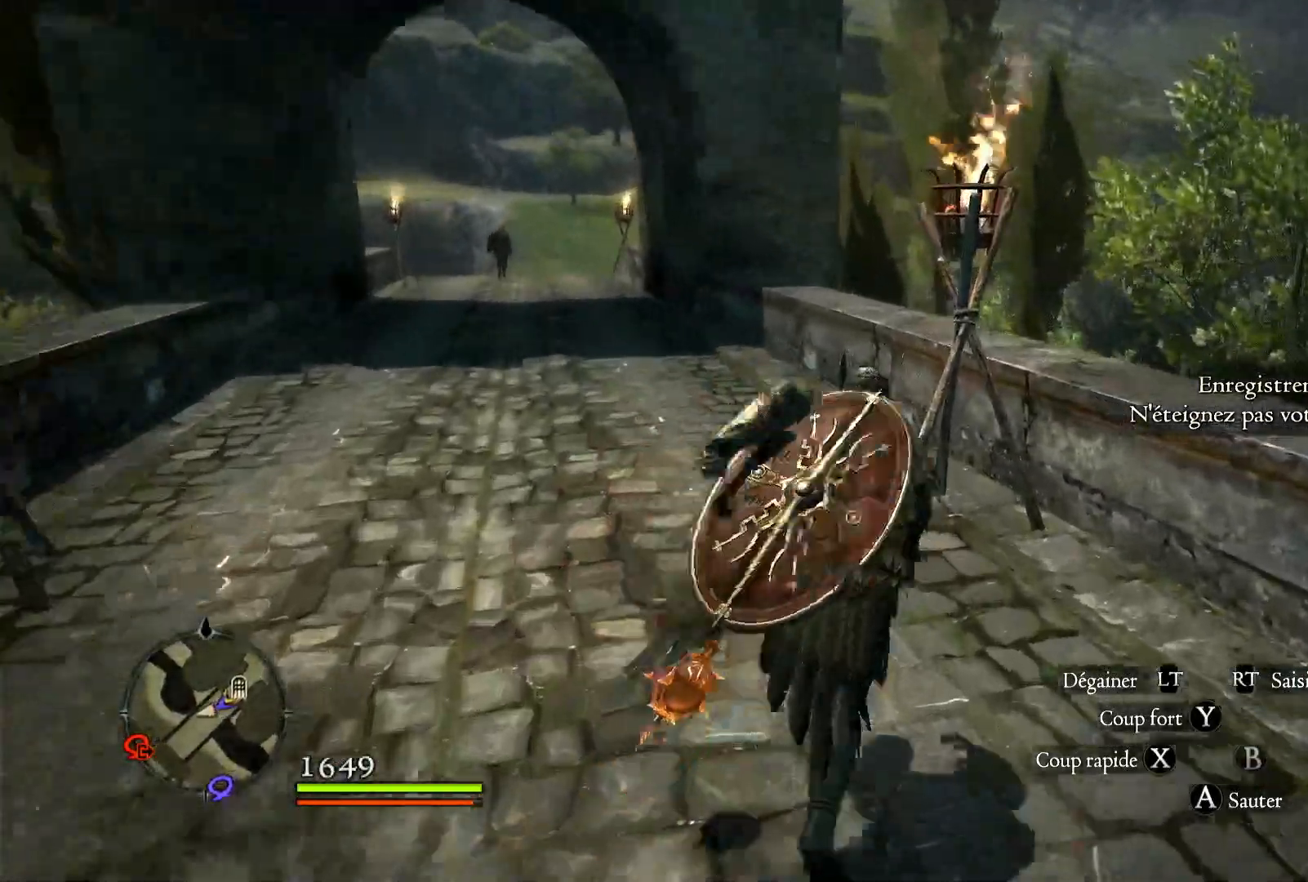
{"buttons": [], "left_stick": "up", "right_stick": "center", "events": []}
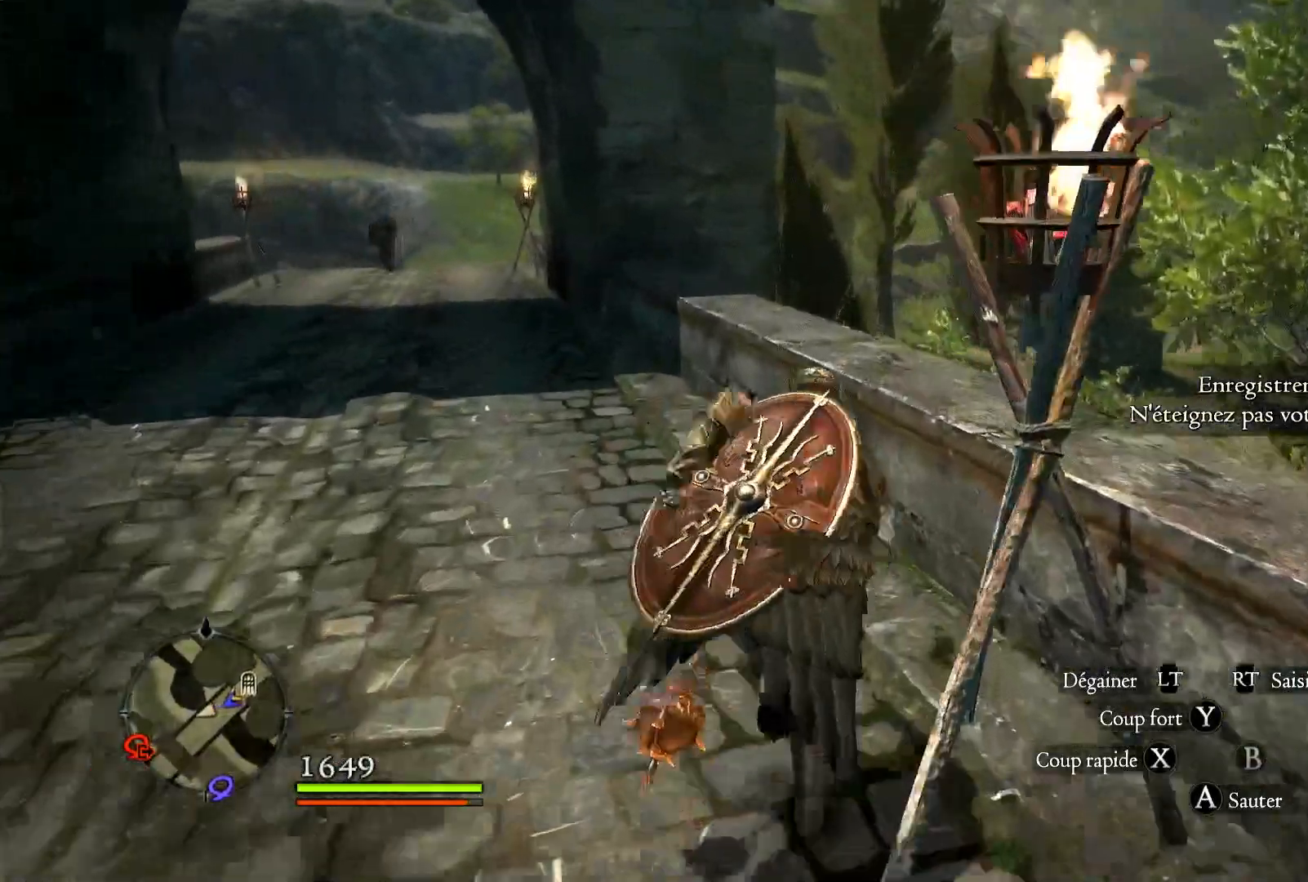
{"buttons": [], "left_stick": "up", "right_stick": "center", "events": []}
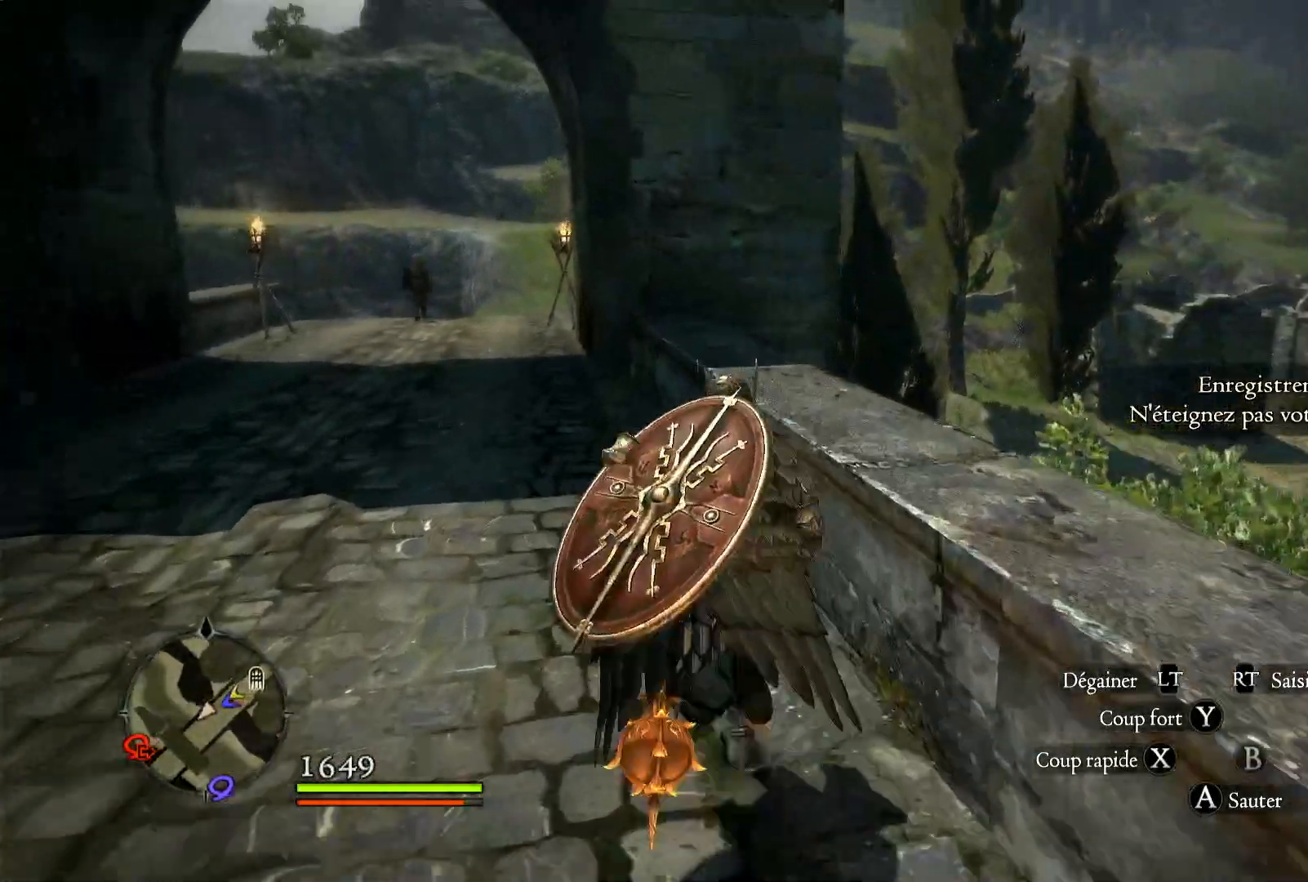
{"buttons": [], "left_stick": "up", "right_stick": "center", "events": [[67, "right_stick", "down-left"], [217, "right_stick", "center"]]}
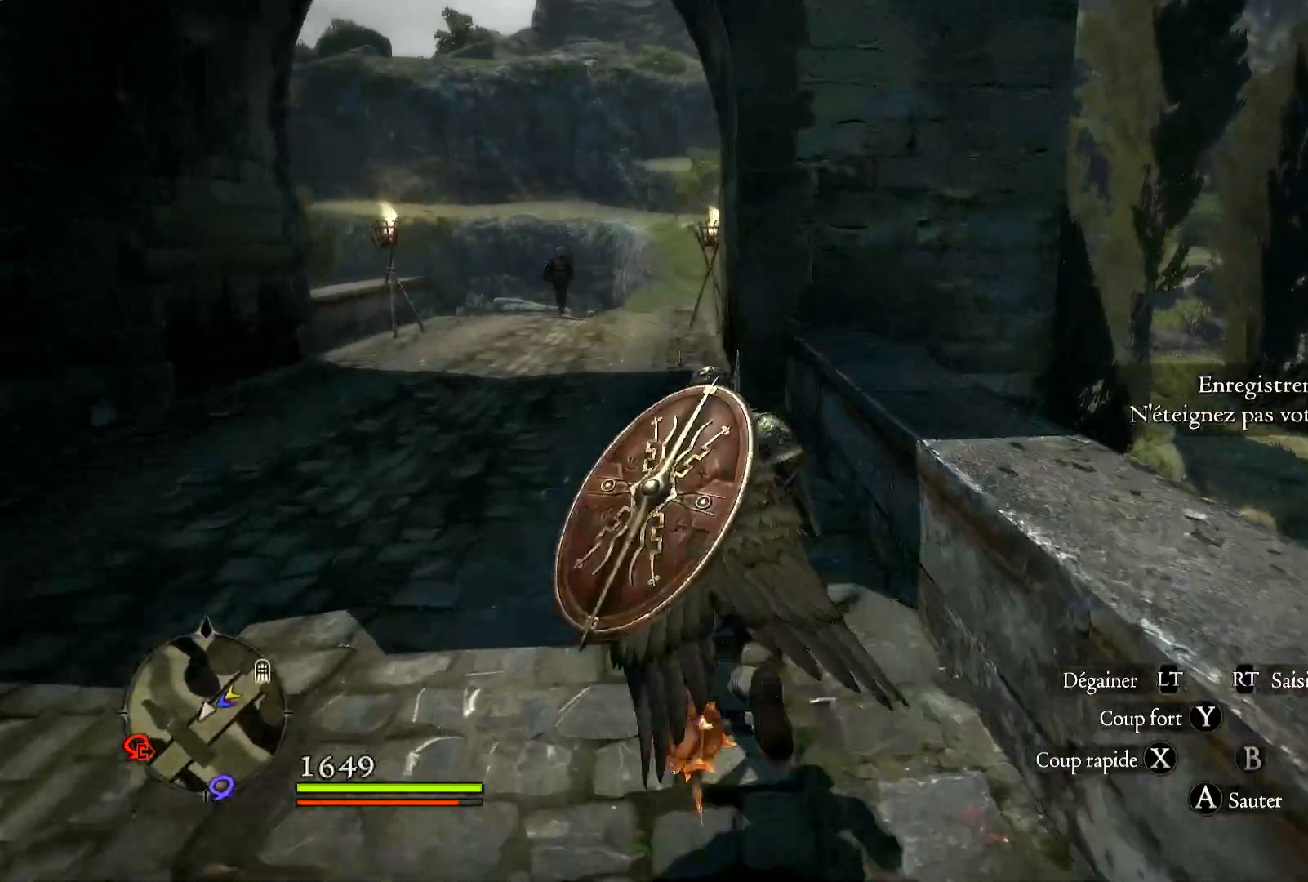
{"buttons": [], "left_stick": "up", "right_stick": "center", "events": []}
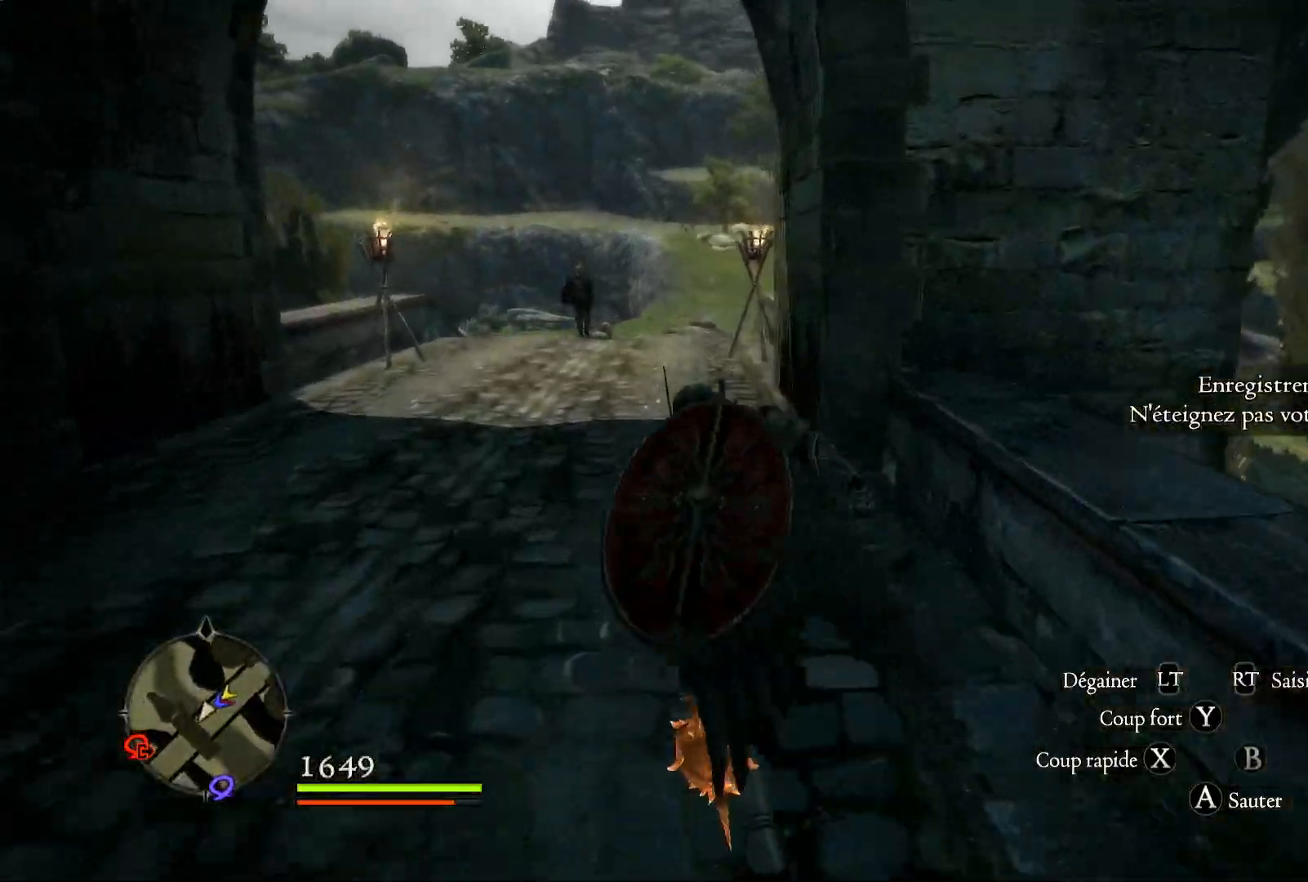
{"buttons": [], "left_stick": "up", "right_stick": "center", "events": []}
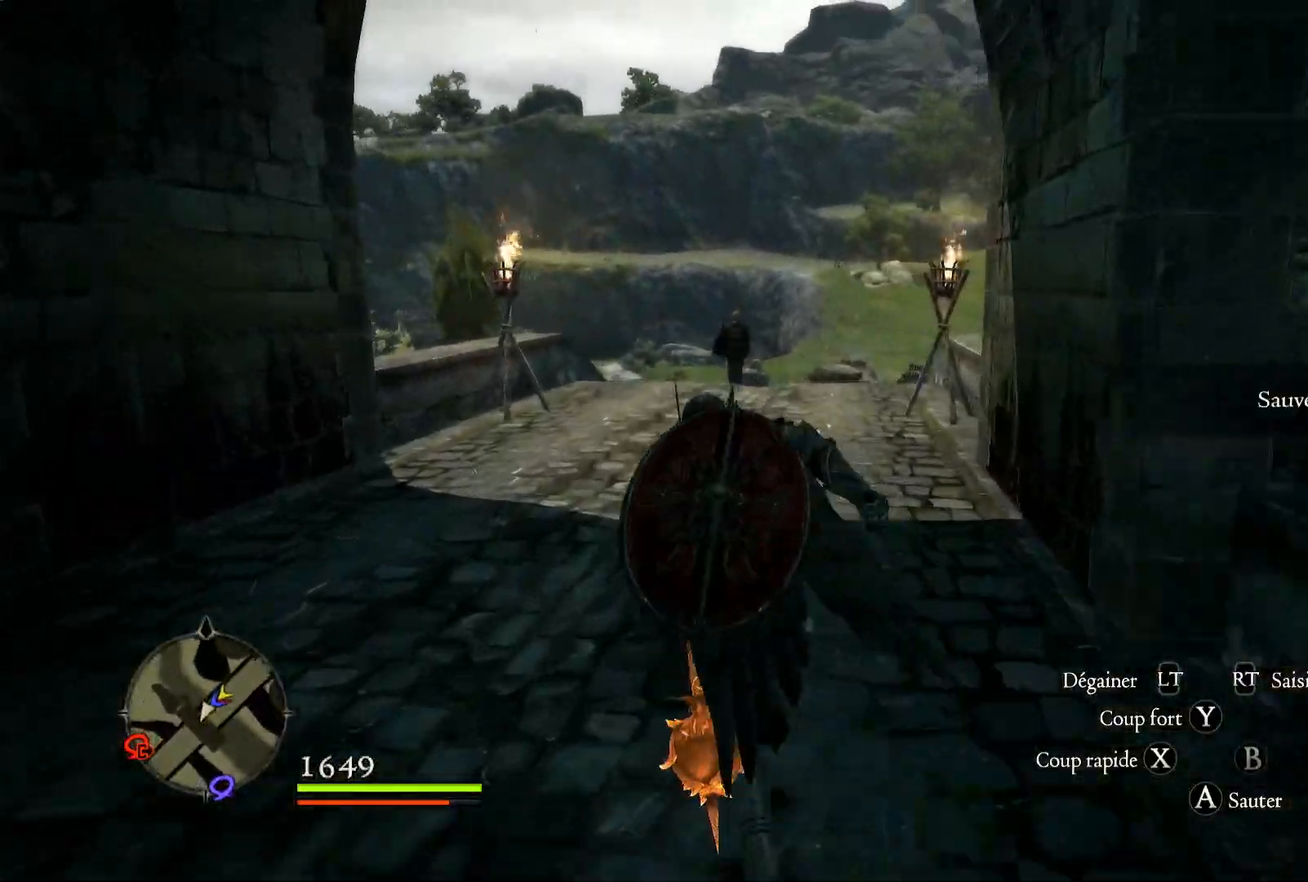
{"buttons": [], "left_stick": "up", "right_stick": "center", "events": [[100, "right_stick", "down-right"], [317, "right_stick", "center"]]}
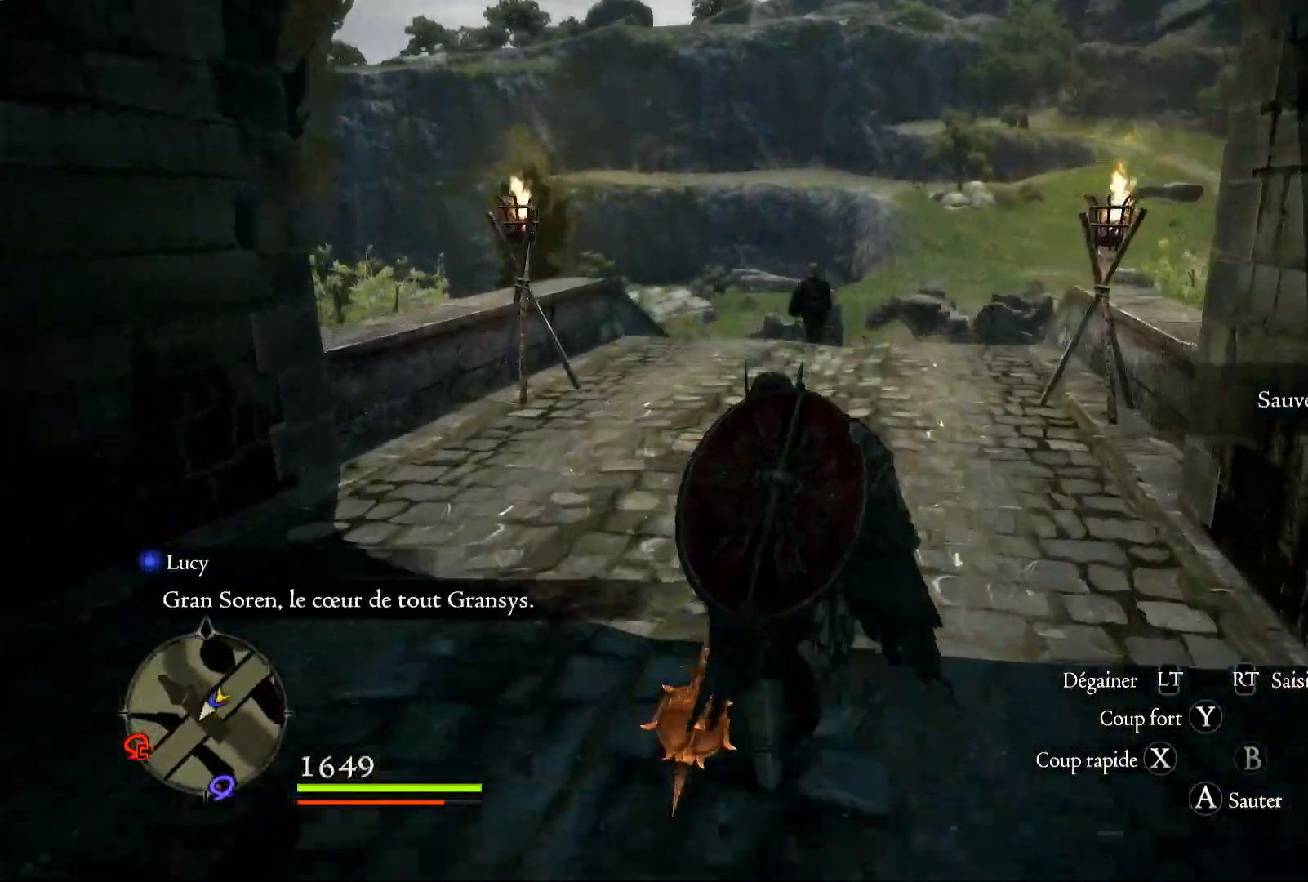
{"buttons": [], "left_stick": "up", "right_stick": "down-right", "events": [[400, "right_stick", "down-right"]]}
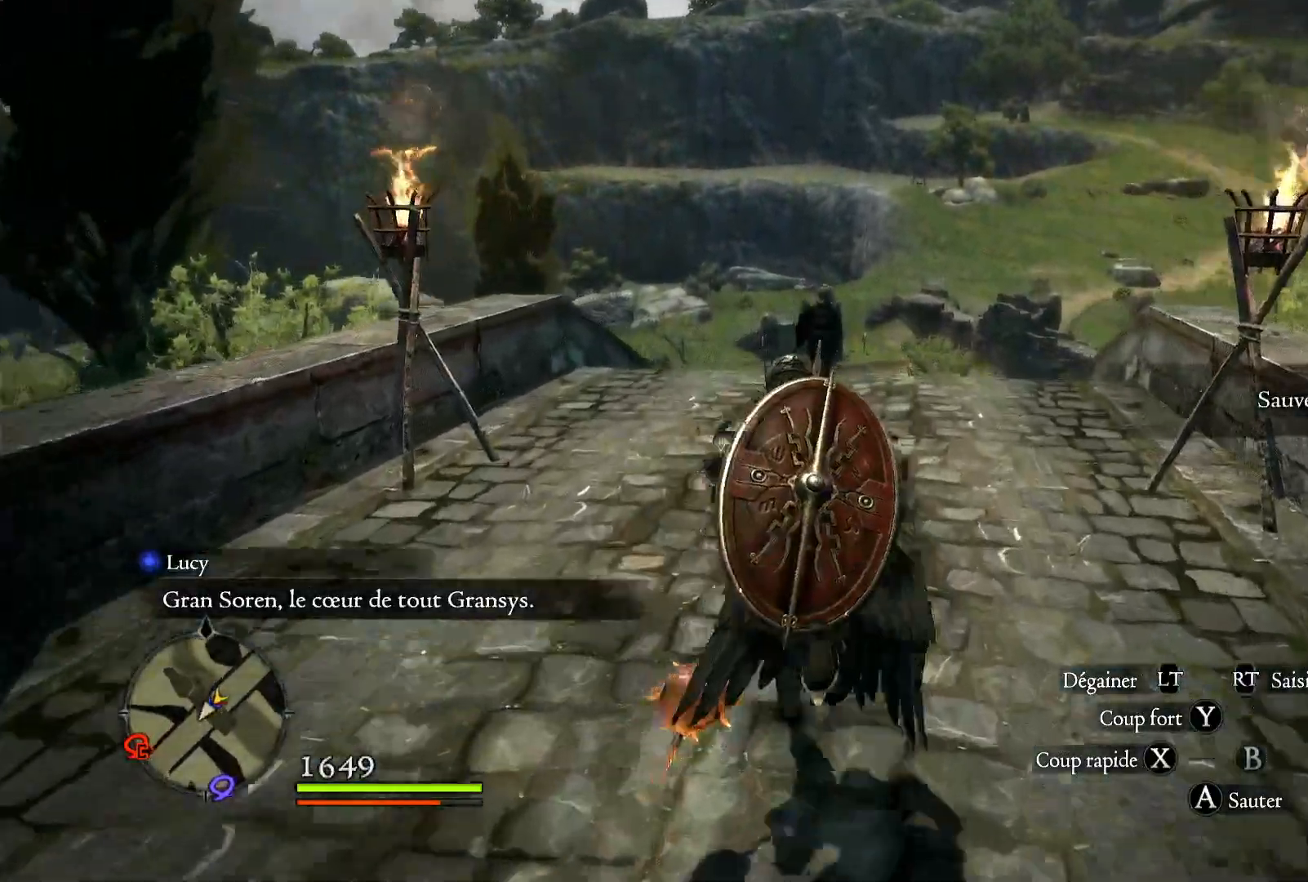
{"buttons": [], "left_stick": "up", "right_stick": "right", "events": [[117, "right_stick", "center"], [367, "right_stick", "right"]]}
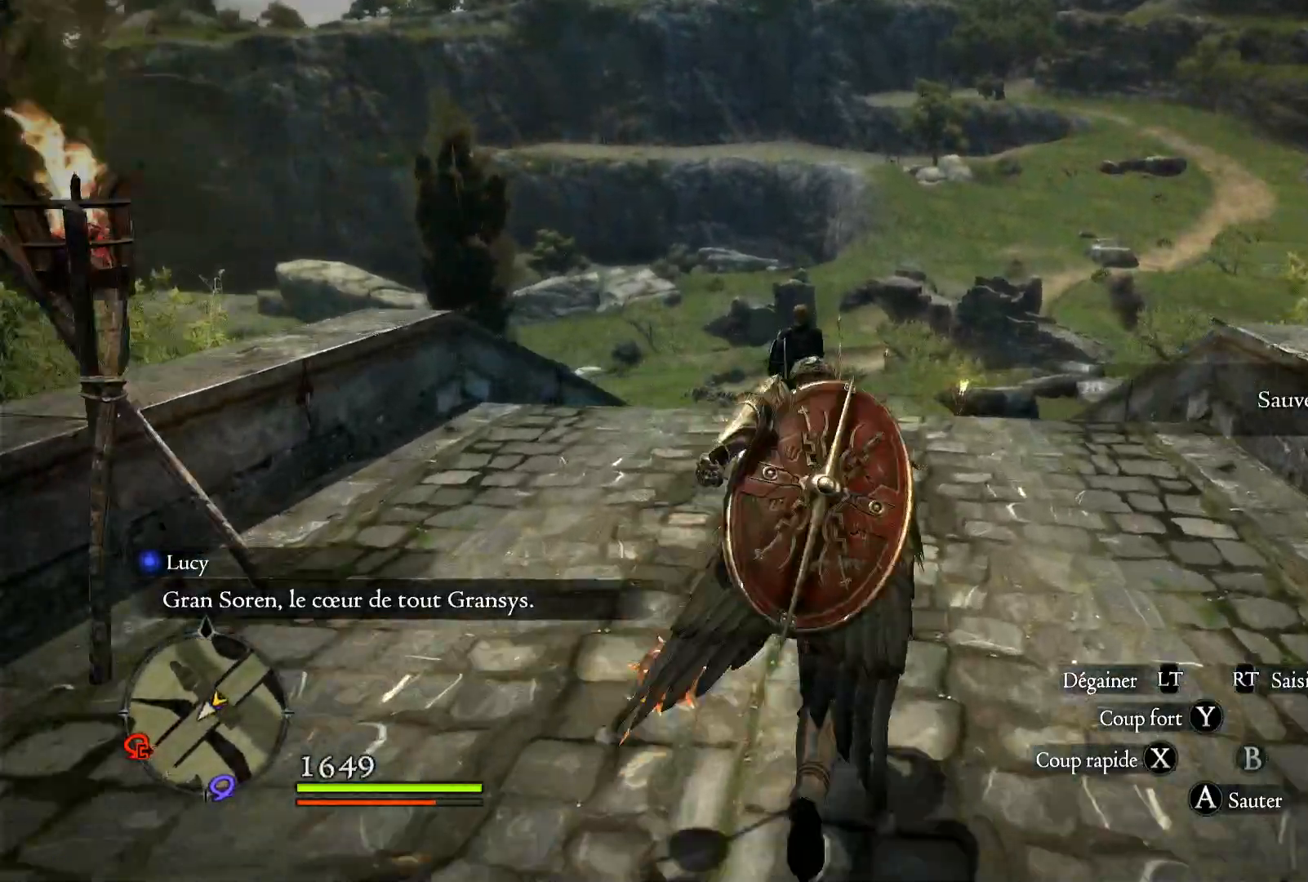
{"buttons": [], "left_stick": "up", "right_stick": "center", "events": [[300, "right_stick", "center"]]}
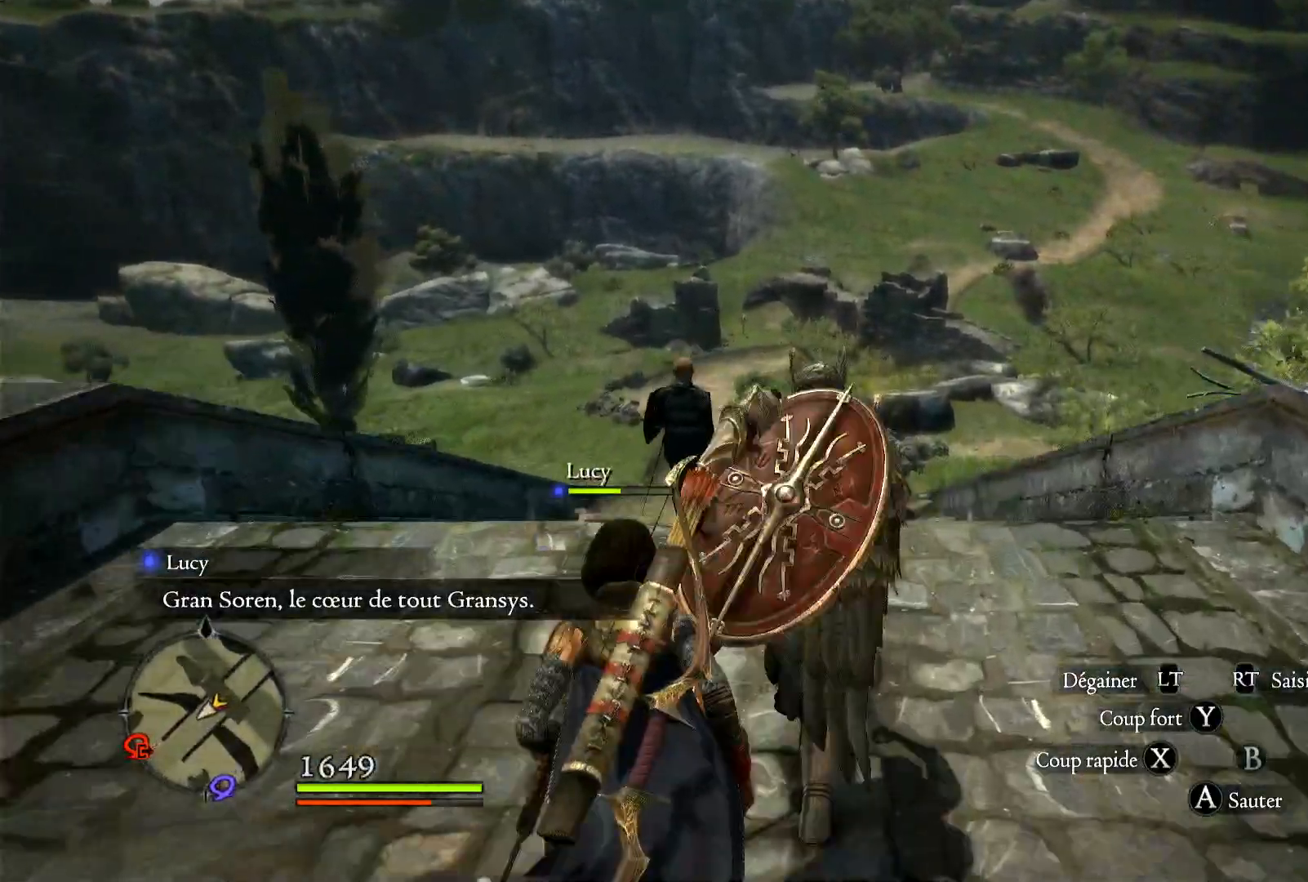
{"buttons": [], "left_stick": "up", "right_stick": "center", "events": []}
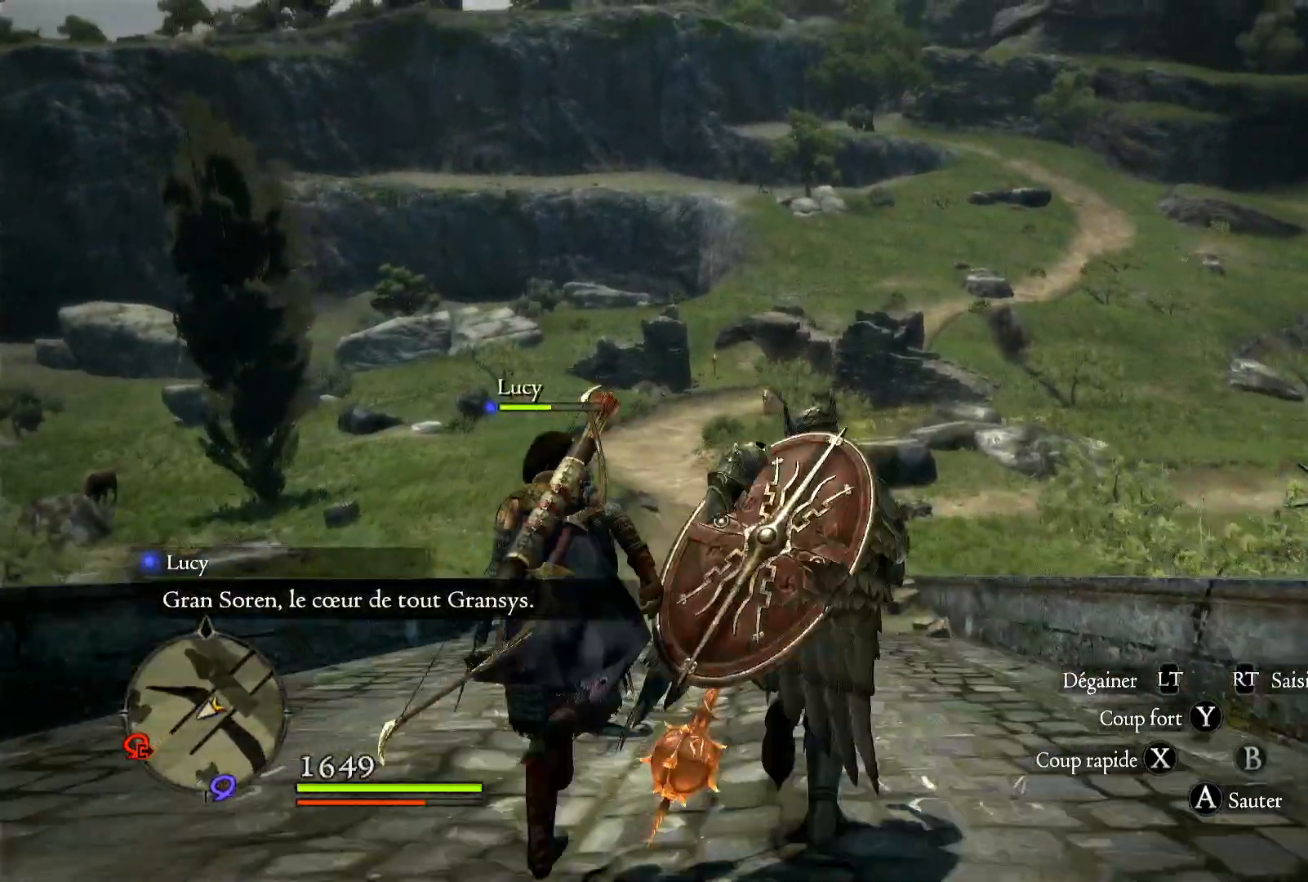
{"buttons": [], "left_stick": "up", "right_stick": "center", "events": []}
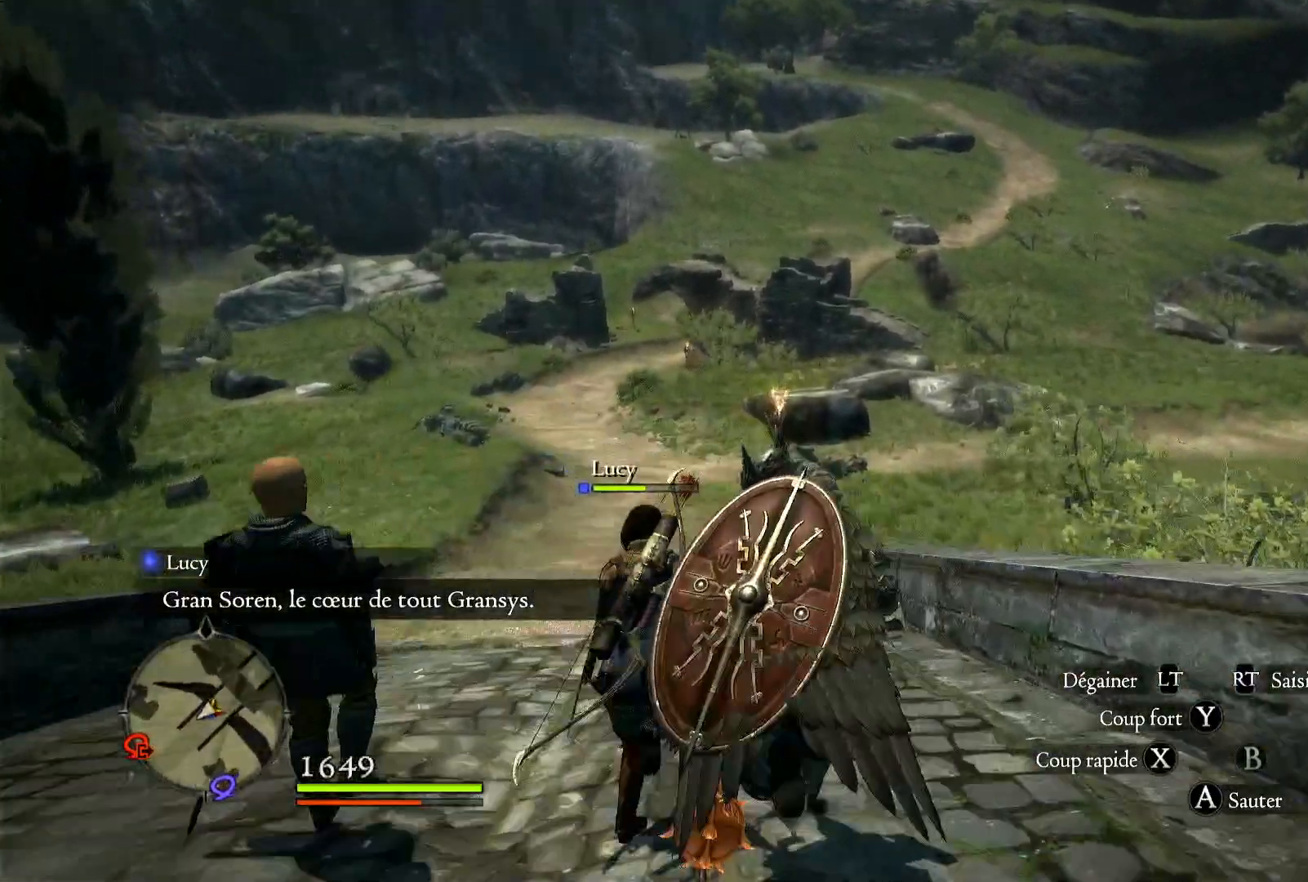
{"buttons": [], "left_stick": "up", "right_stick": "center", "events": []}
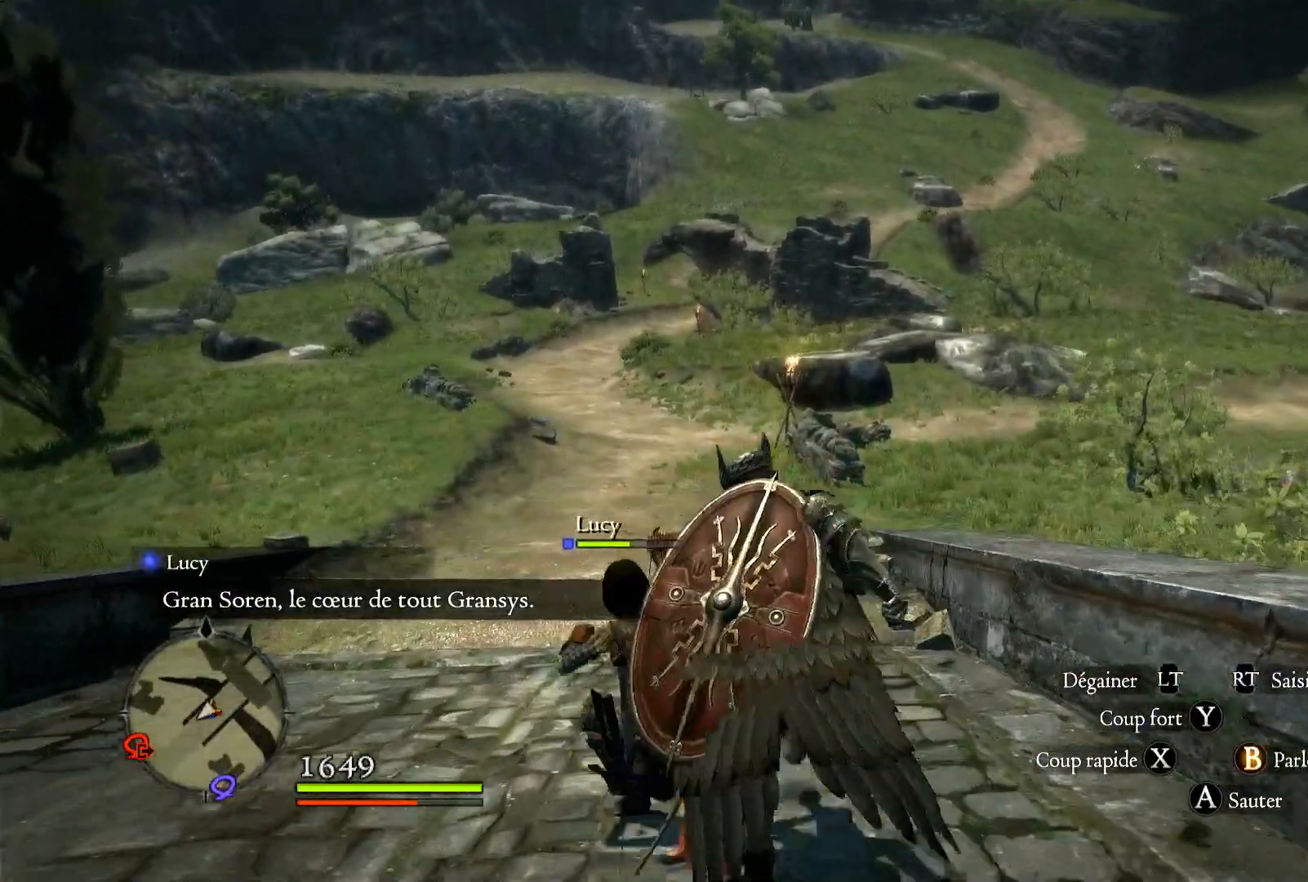
{"buttons": [], "left_stick": "up", "right_stick": "center", "events": []}
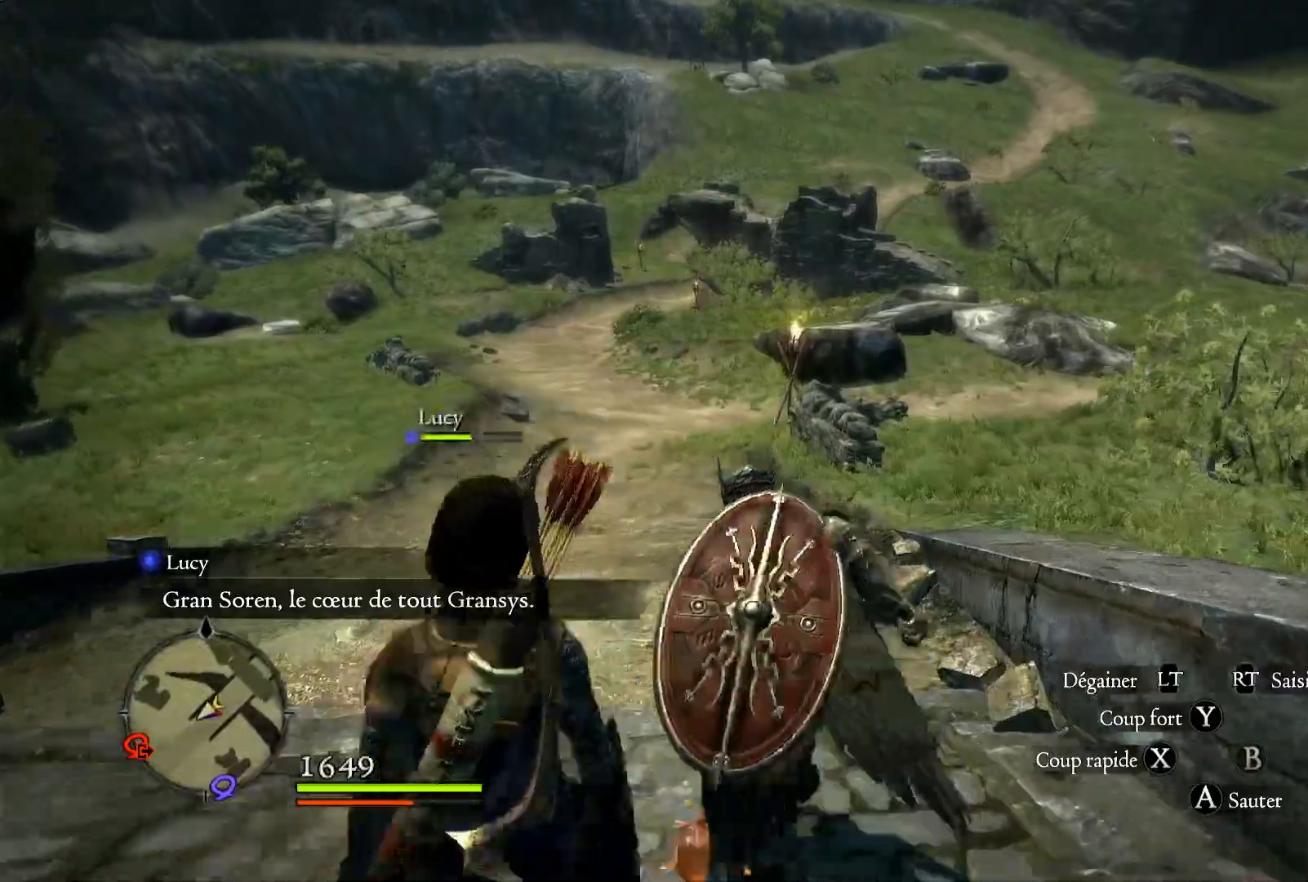
{"buttons": [], "left_stick": "up", "right_stick": "center", "events": []}
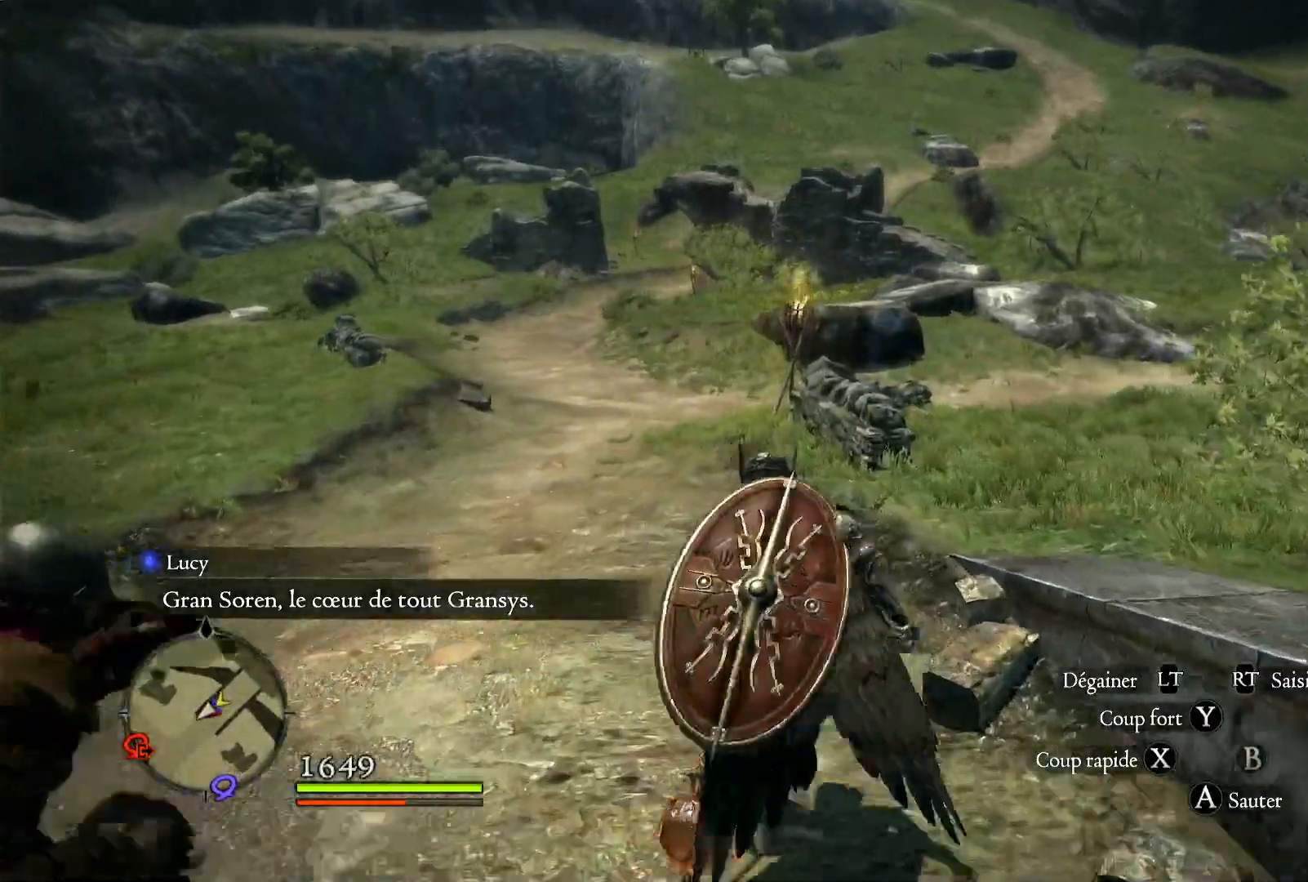
{"buttons": [], "left_stick": "up", "right_stick": "right", "events": [[67, "right_stick", "right"]]}
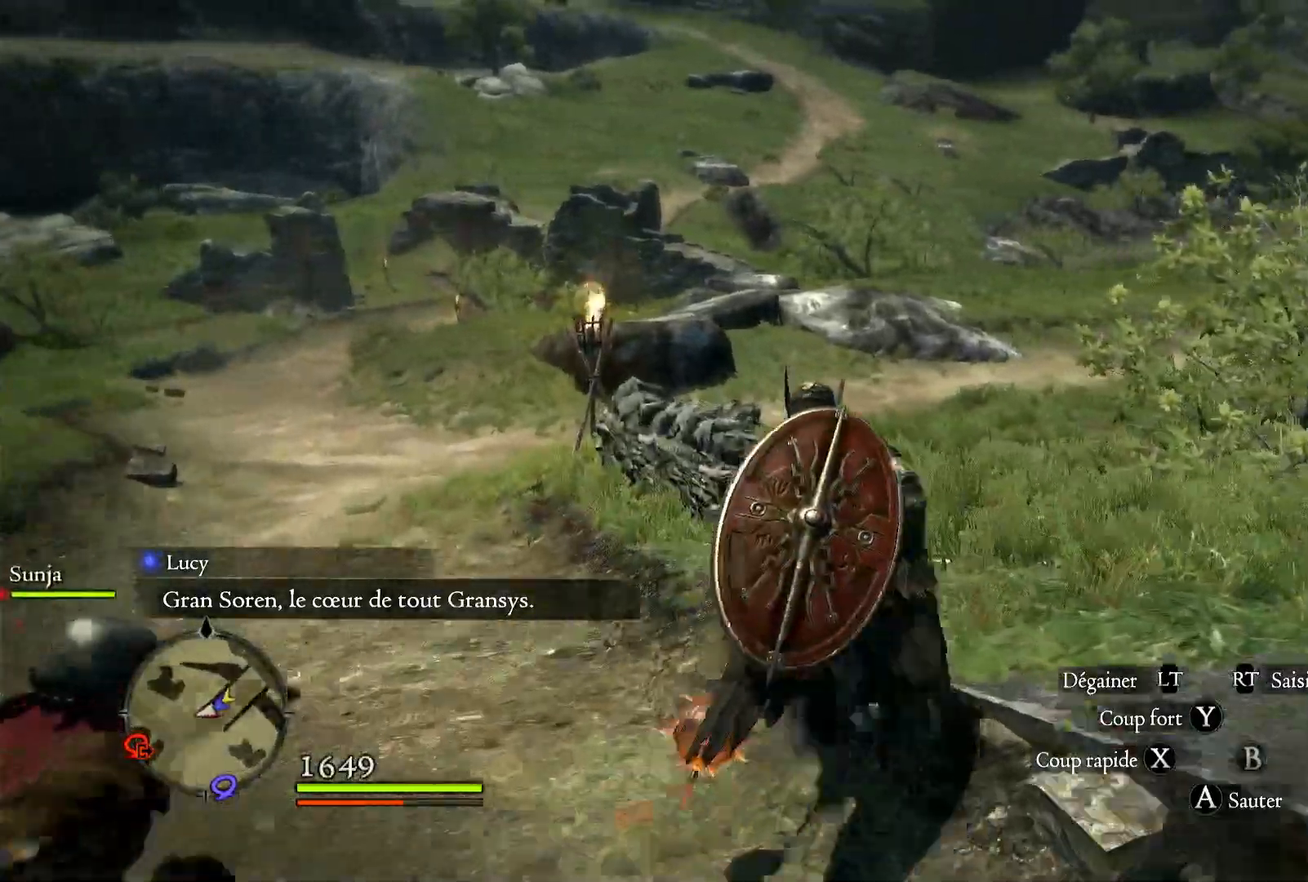
{"buttons": [], "left_stick": "up", "right_stick": "right", "events": [[300, "right_stick", "center"], [433, "right_stick", "right"]]}
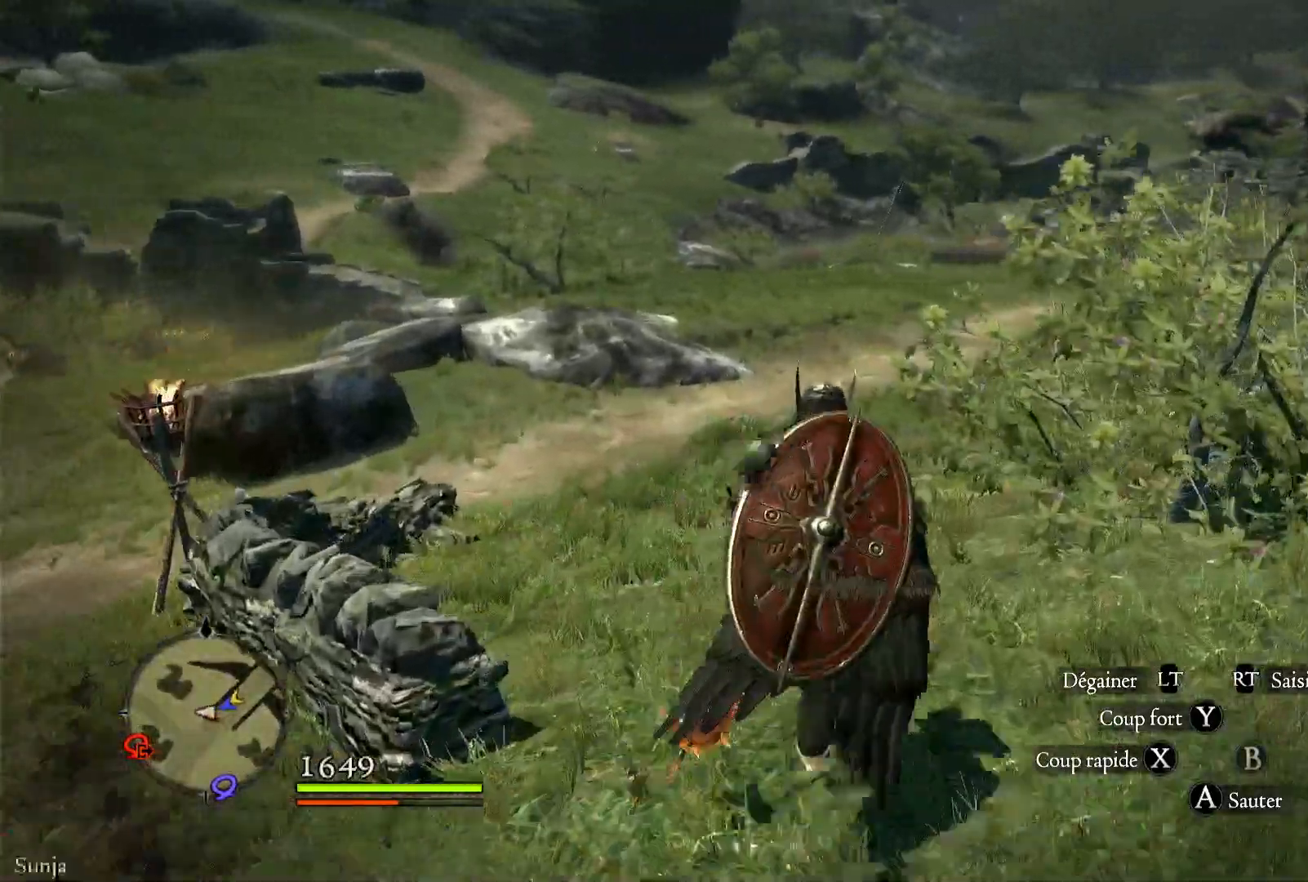
{"buttons": [], "left_stick": "up", "right_stick": "up-right", "events": [[400, "right_stick", "up-right"]]}
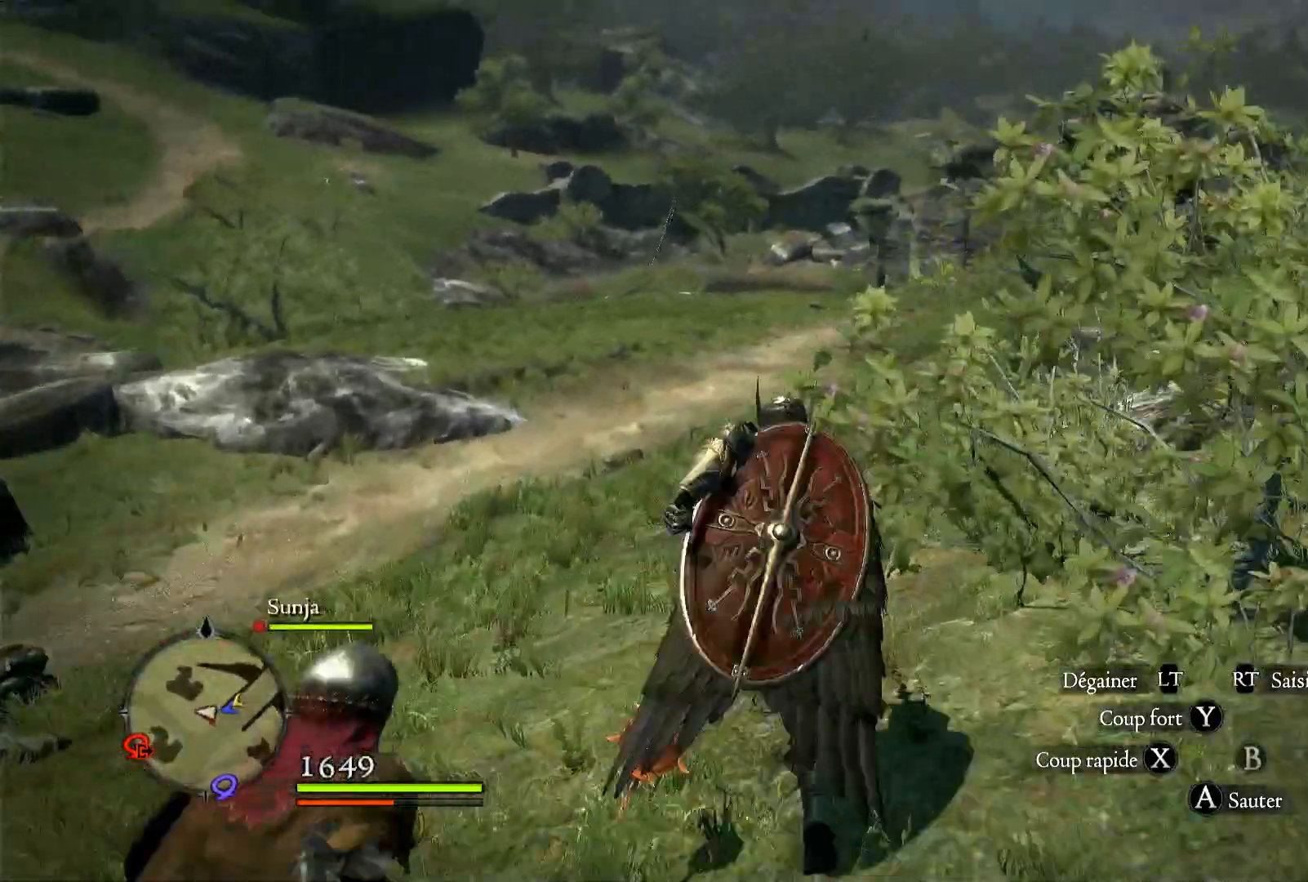
{"buttons": [], "left_stick": "up", "right_stick": "center", "events": [[167, "right_stick", "center"]]}
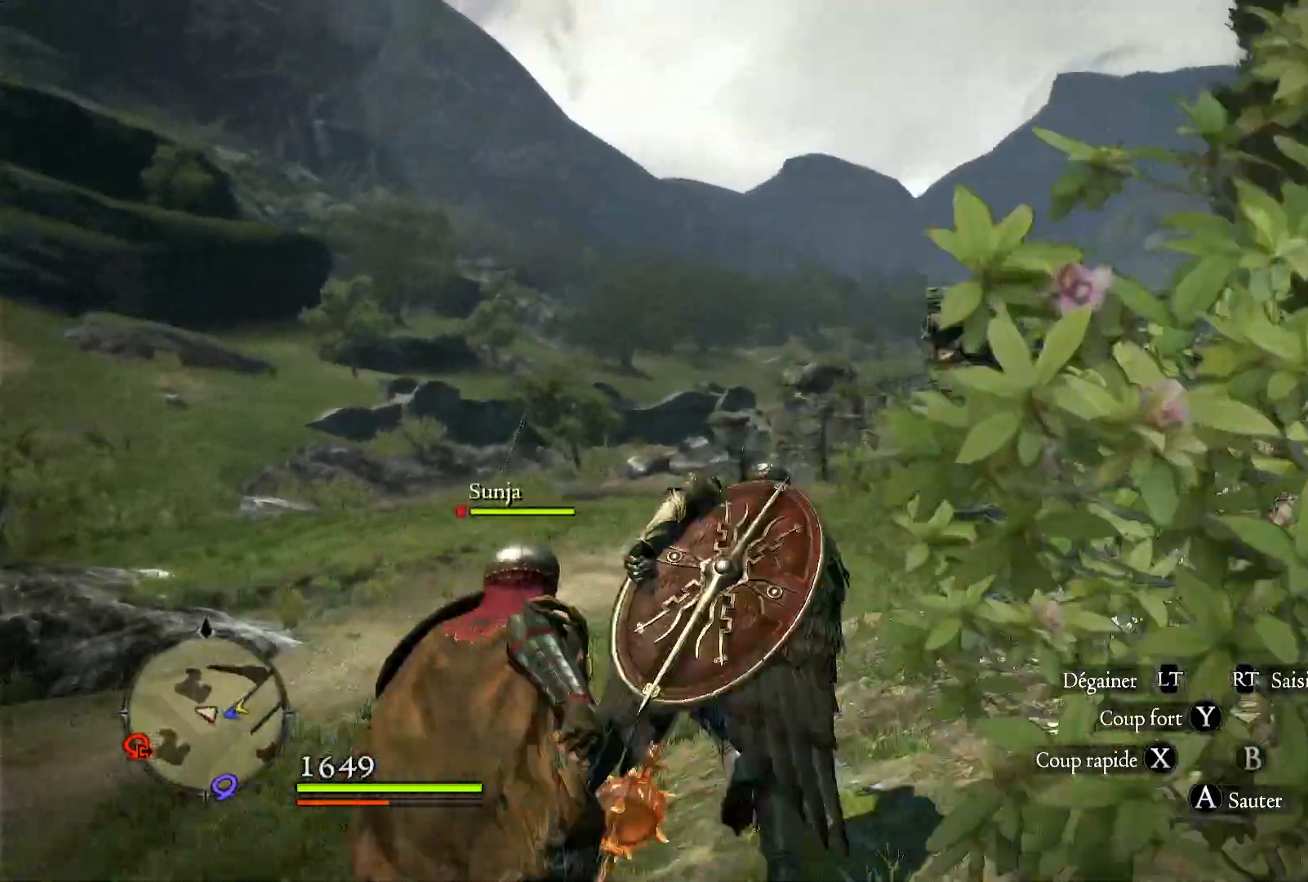
{"buttons": [], "left_stick": "up", "right_stick": "center", "events": [[133, "right_stick", "down-right"], [183, "right_stick", "down"], [333, "right_stick", "center"]]}
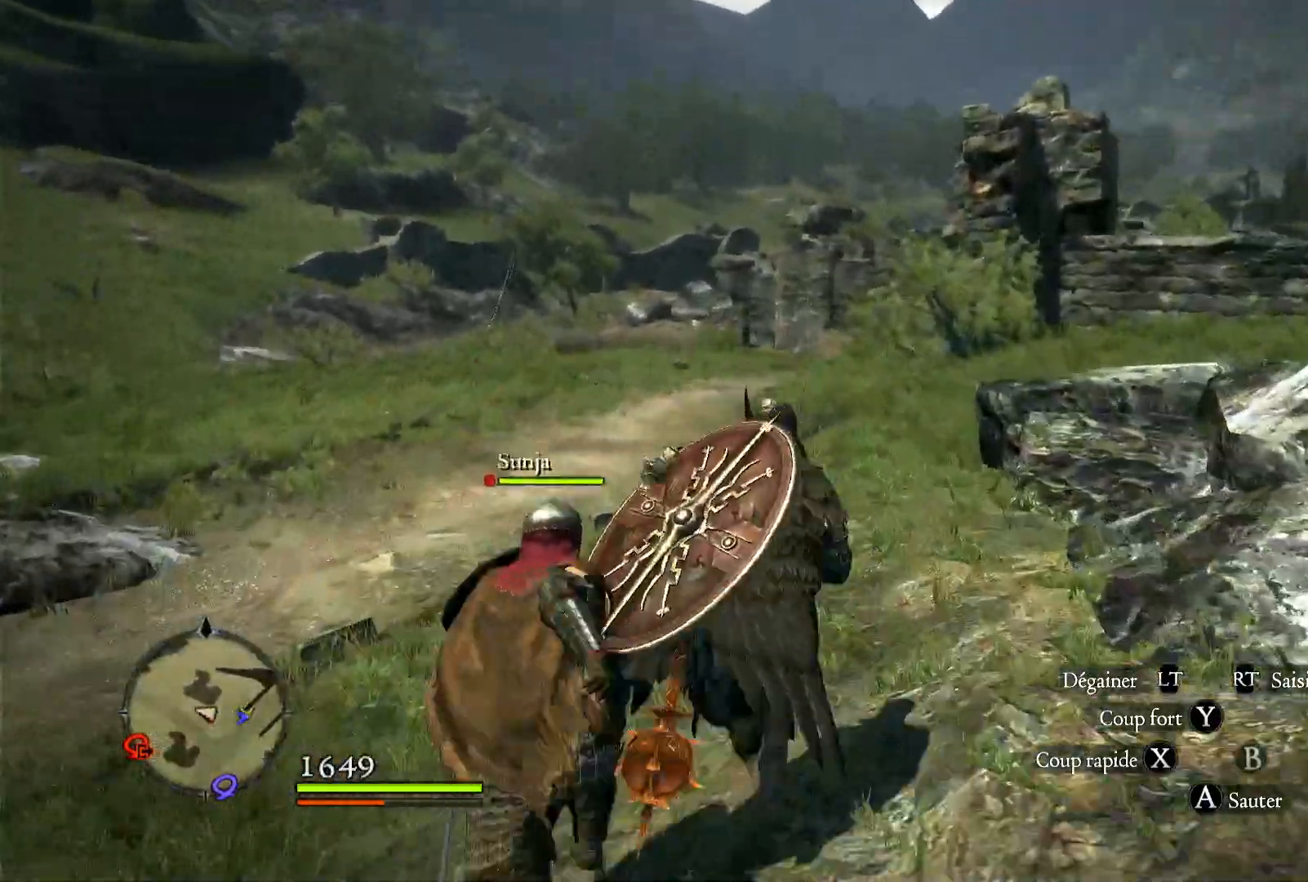
{"buttons": [], "left_stick": "up", "right_stick": "center", "events": [[67, "Y", "down"], [100, "B", "down"], [183, "Y", "up"], [250, "B", "up"]]}
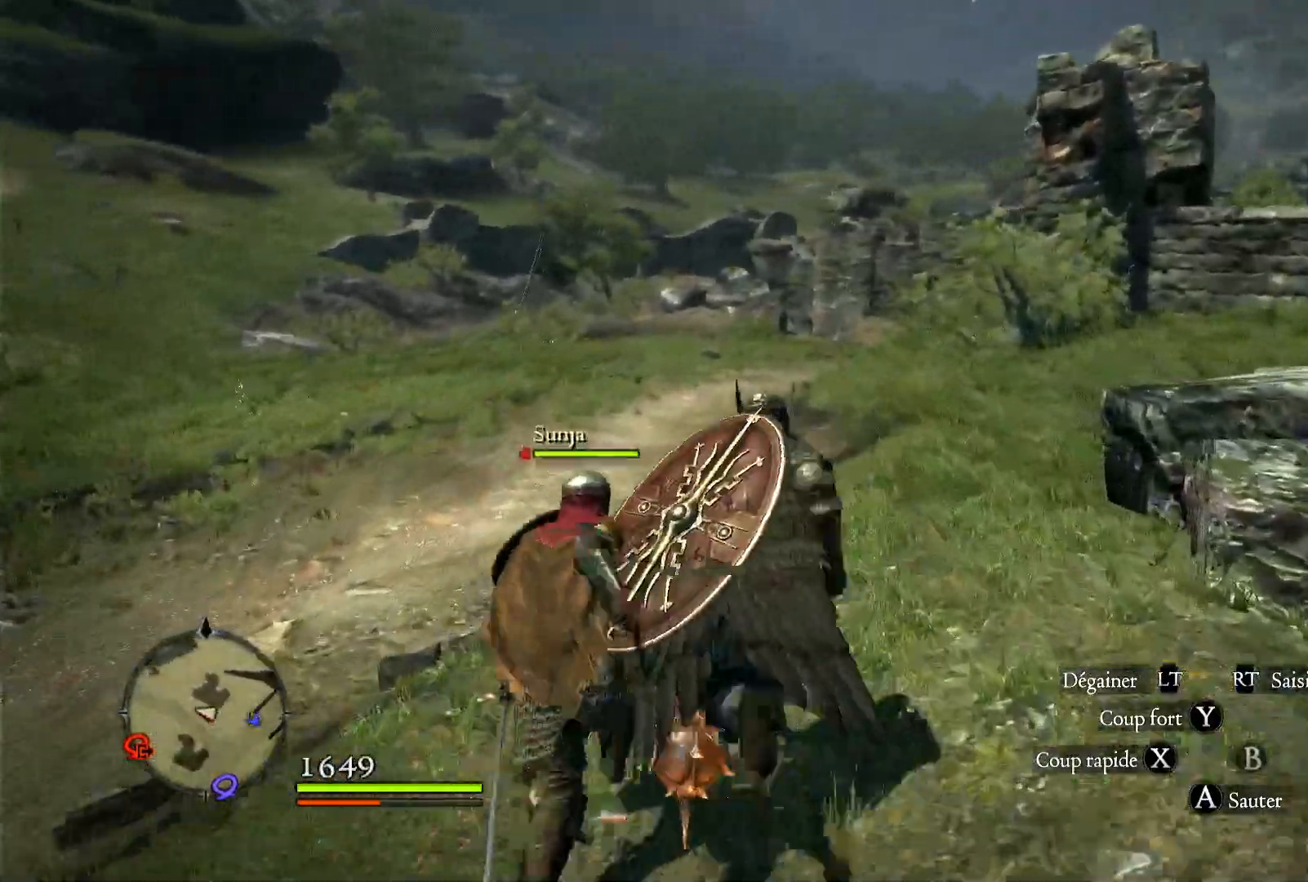
{"buttons": [], "left_stick": "up", "right_stick": "center", "events": []}
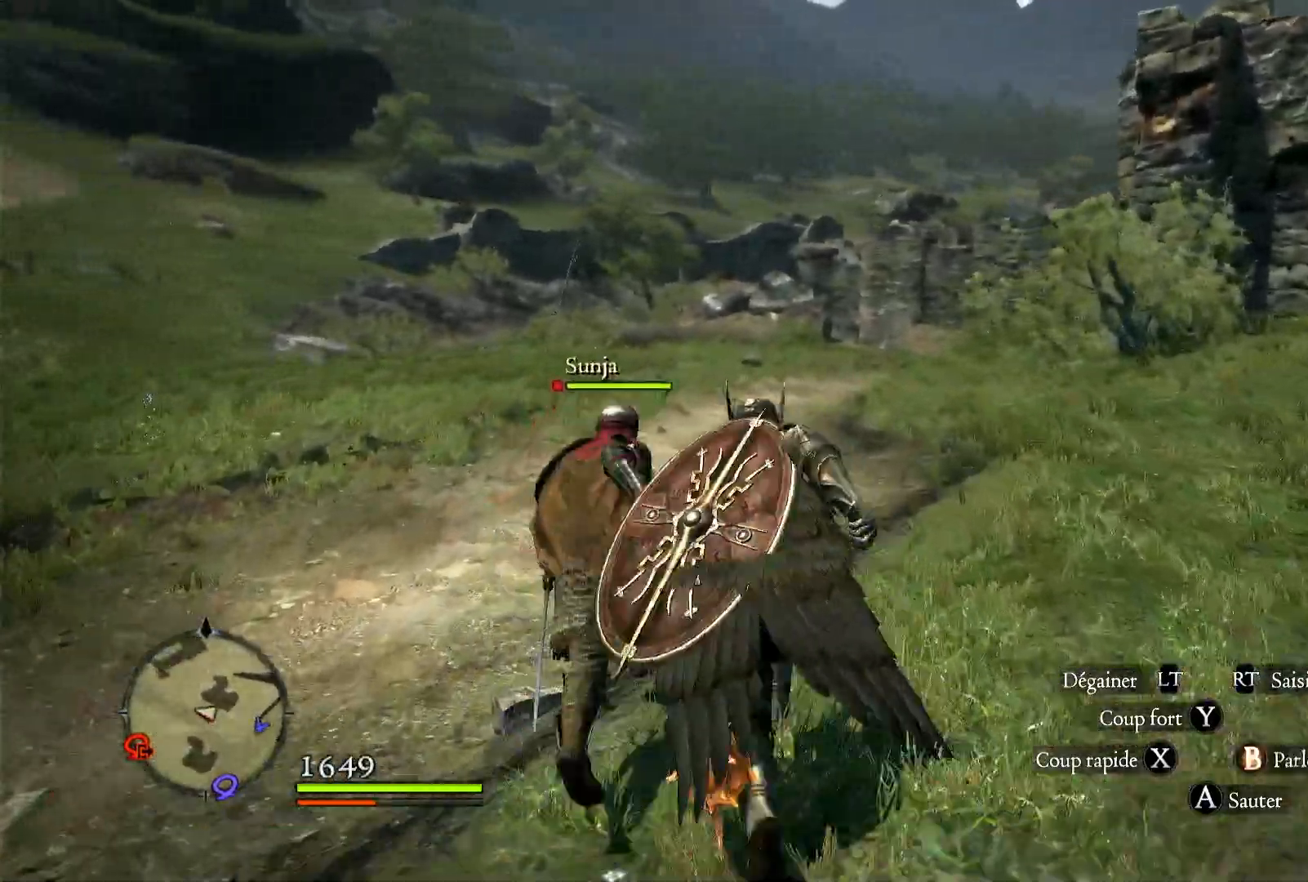
{"buttons": [], "left_stick": "up", "right_stick": "right", "events": [[67, "right_stick", "down-right"], [200, "right_stick", "right"]]}
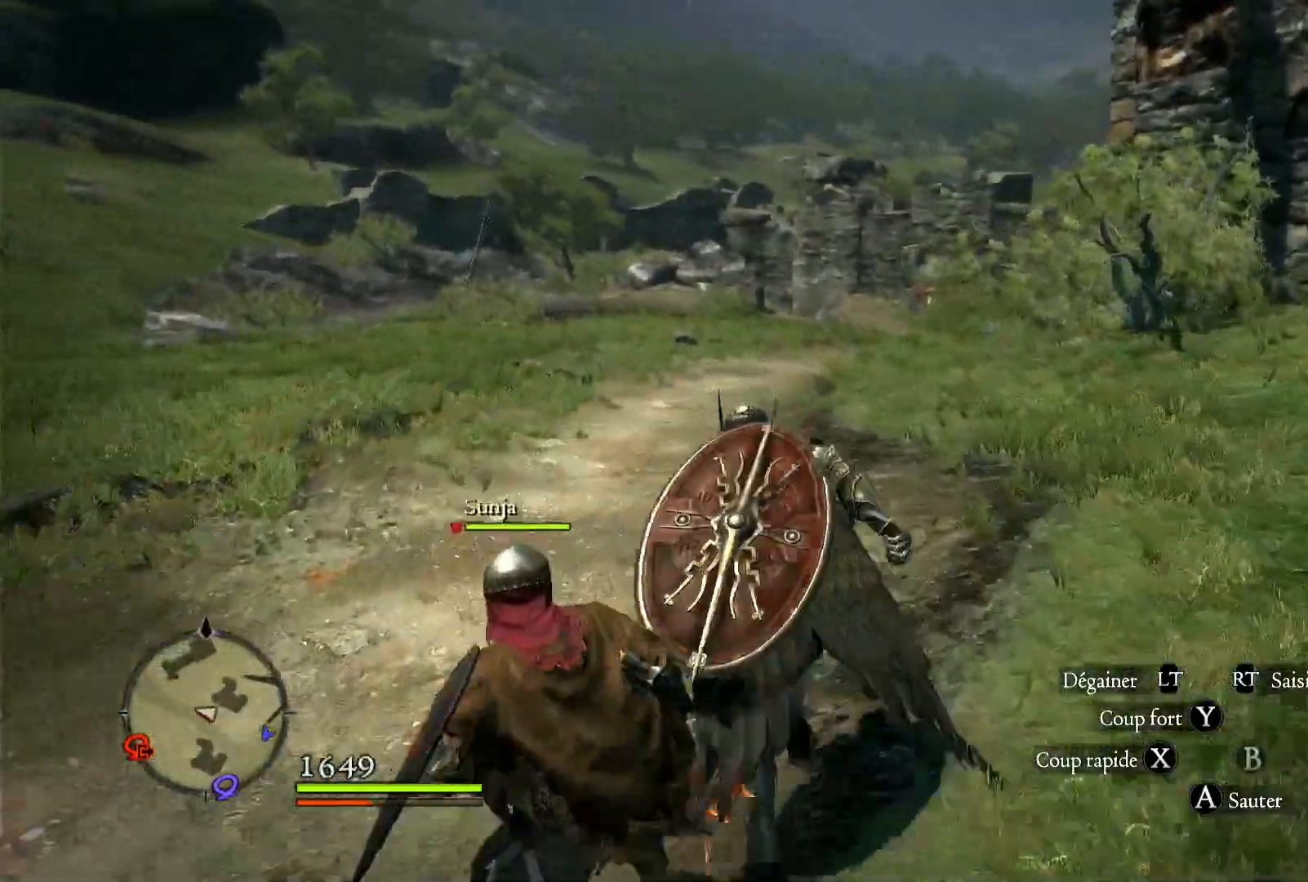
{"buttons": [], "left_stick": "up", "right_stick": "center", "events": [[150, "right_stick", "center"]]}
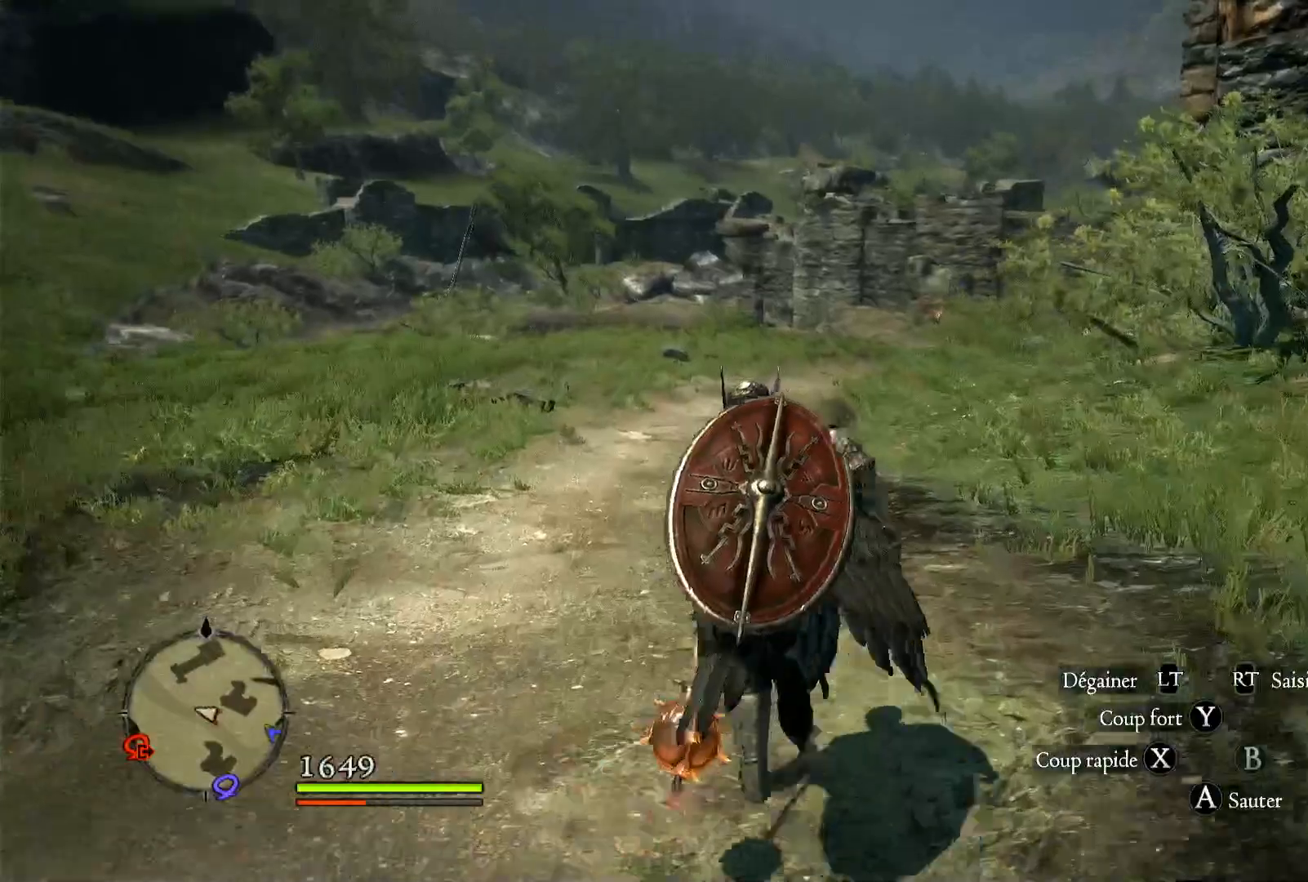
{"buttons": [], "left_stick": "up", "right_stick": "center", "events": [[100, "right_stick", "down-right"], [267, "right_stick", "right"], [500, "right_stick", "center"]]}
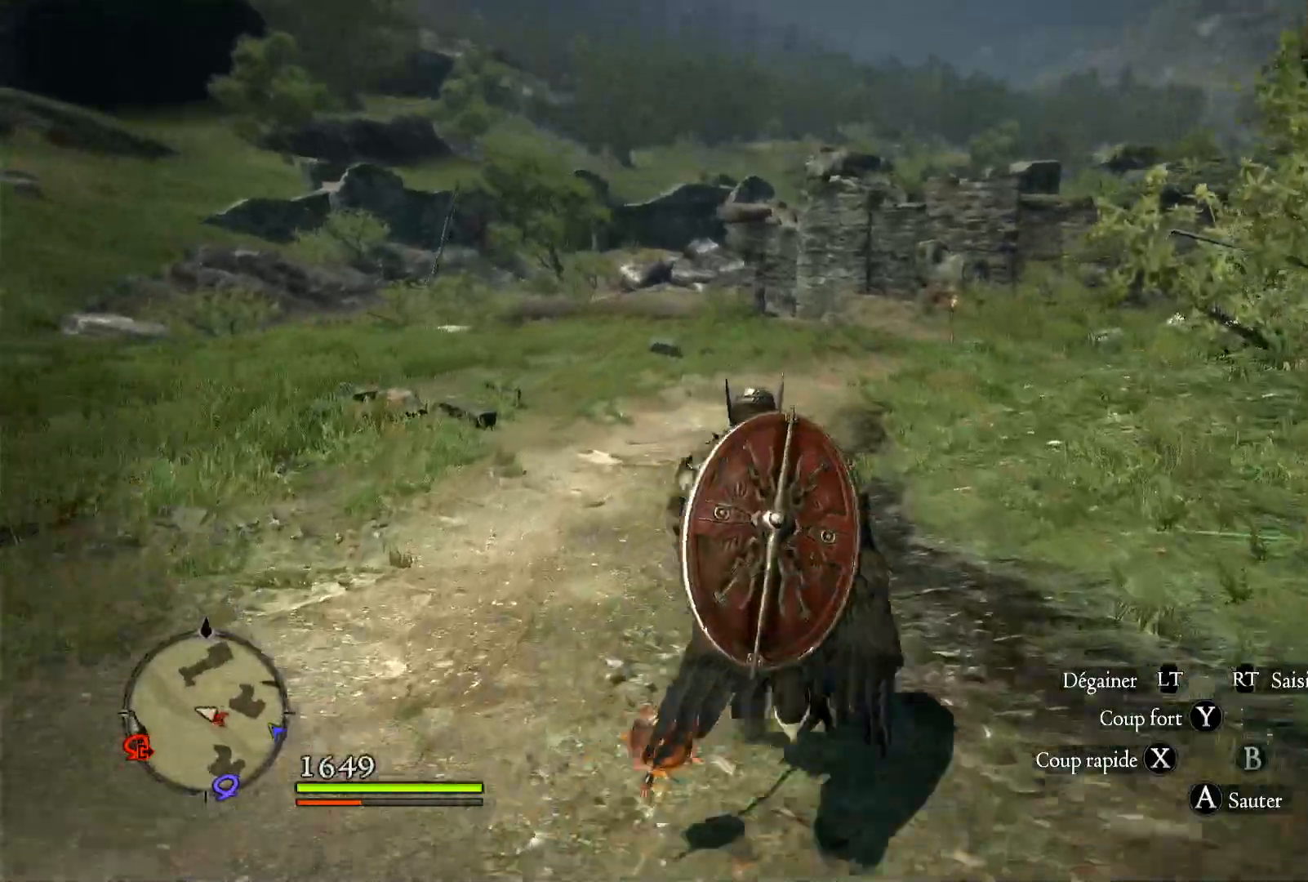
{"buttons": [], "left_stick": "up", "right_stick": "center", "events": []}
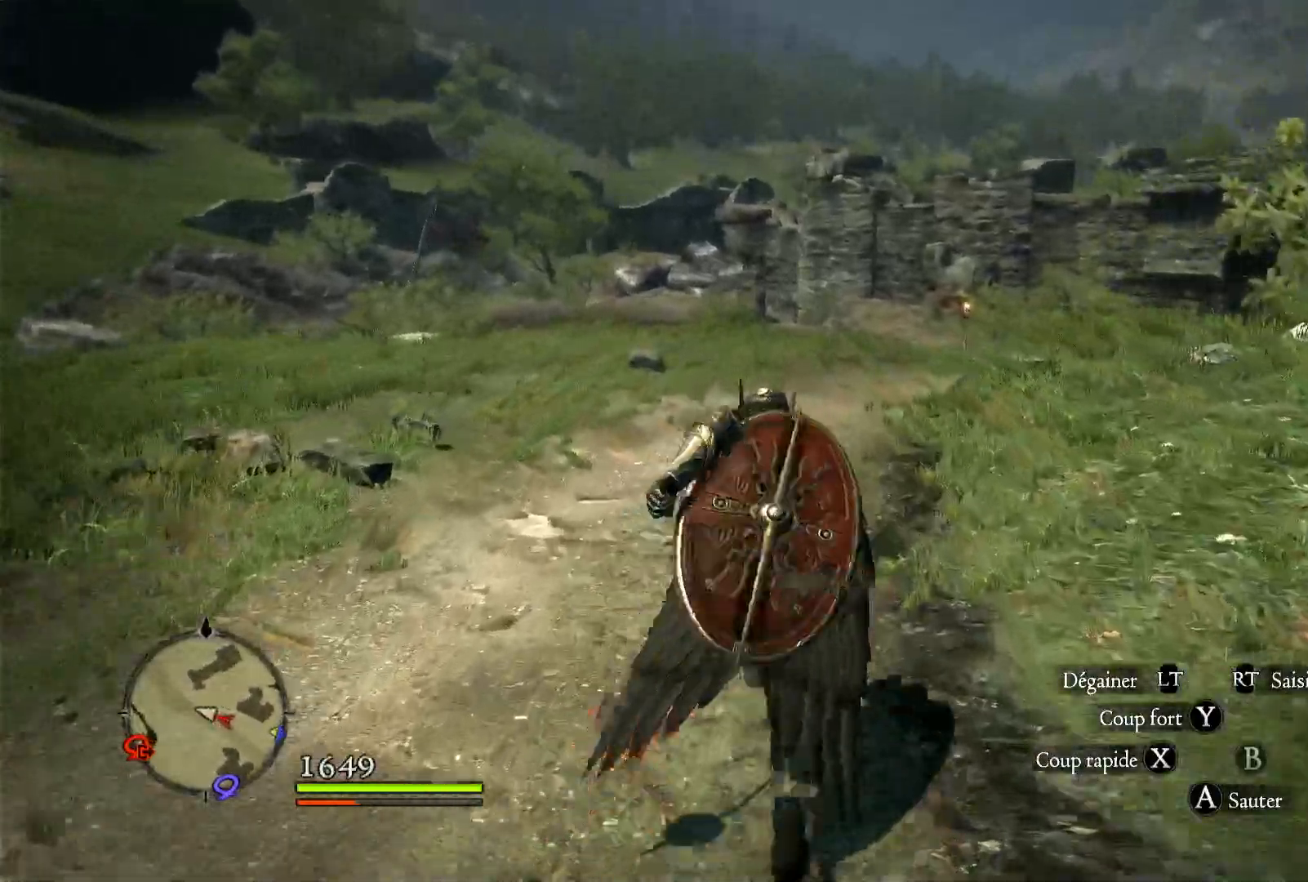
{"buttons": [], "left_stick": "up", "right_stick": "right", "events": [[167, "right_stick", "right"]]}